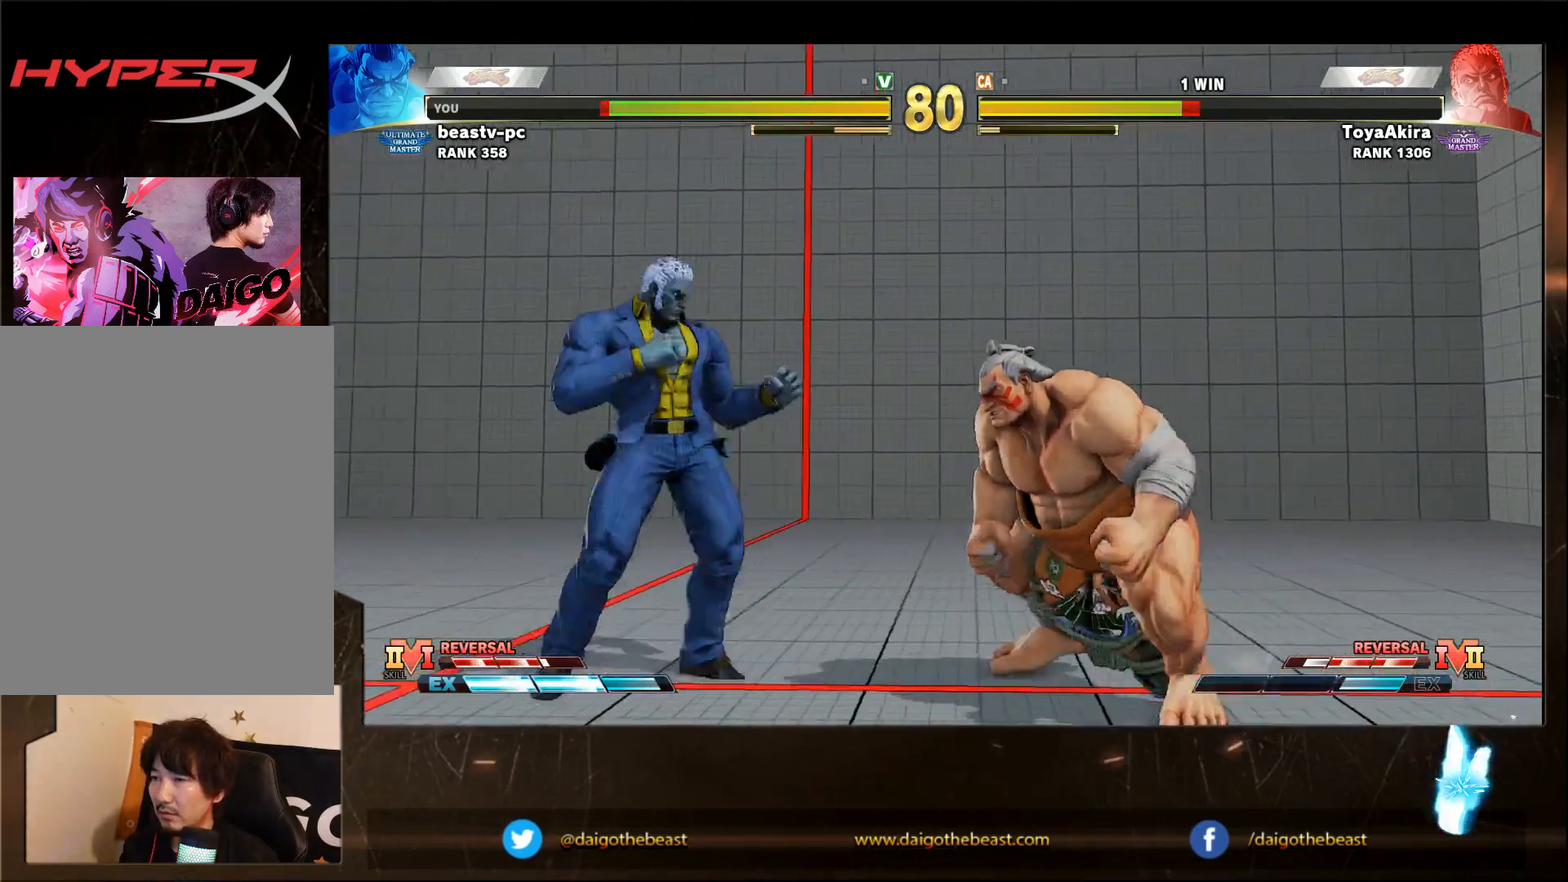
Gameplay with a controller (arcade stick); each line is a JSON object with the inputs held at the frame after it. "events" lists button and stick changes between this image and that frame as [ms after this image, input, new state], when the widget could be followed in between. Not read: L3 MP R3.
{"buttons": [], "left_stick": "down-right", "events": [[100, "R1", "up"], [133, "left_stick", "down-right"]]}
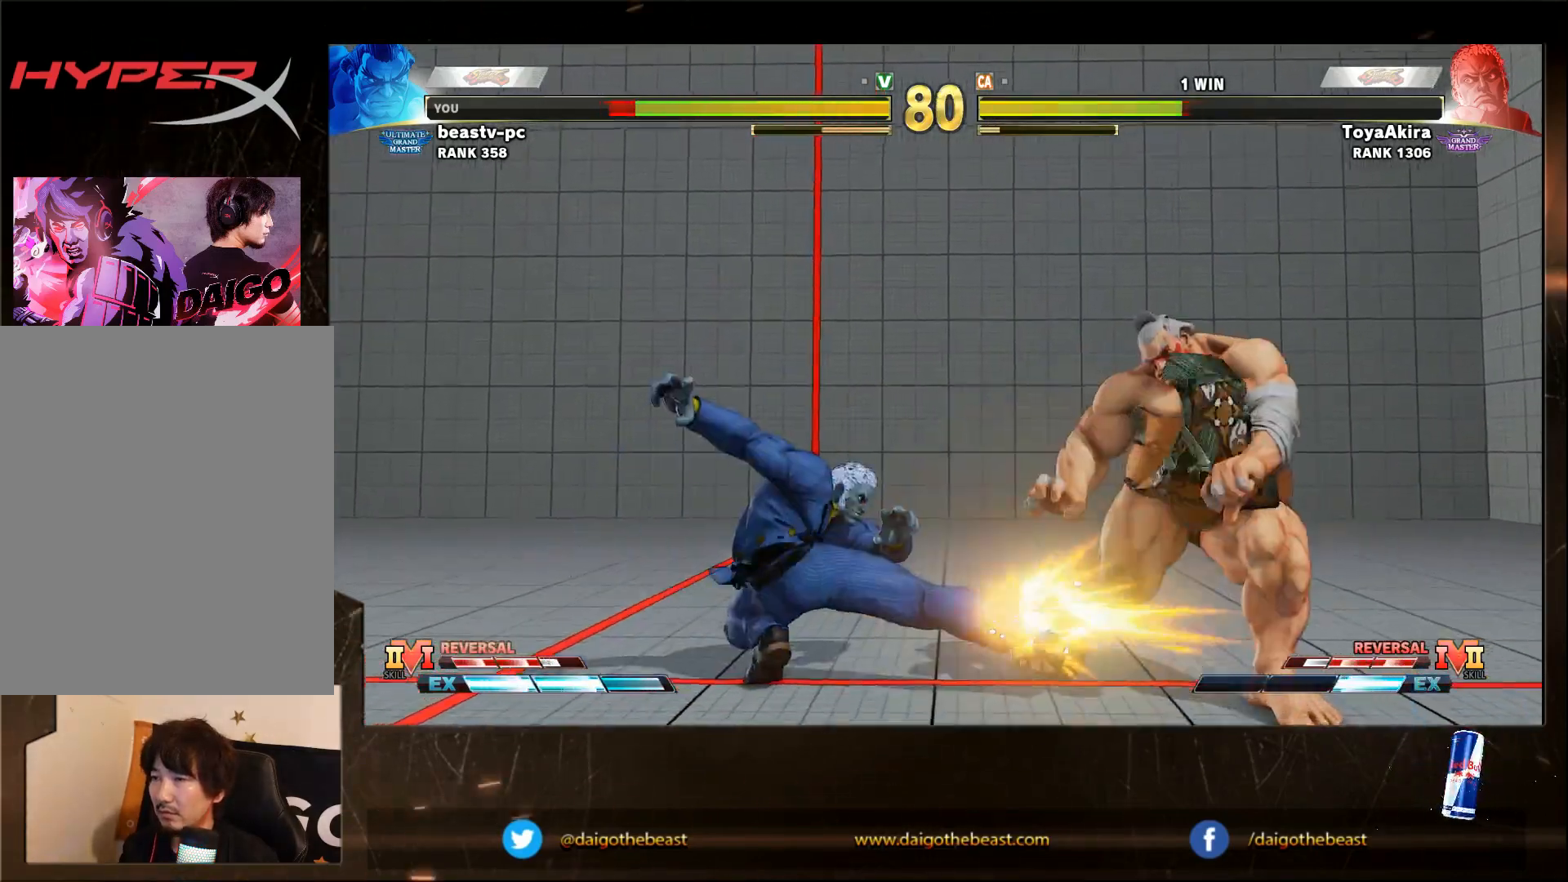
{"buttons": [], "left_stick": "right", "events": [[367, "left_stick", "right"]]}
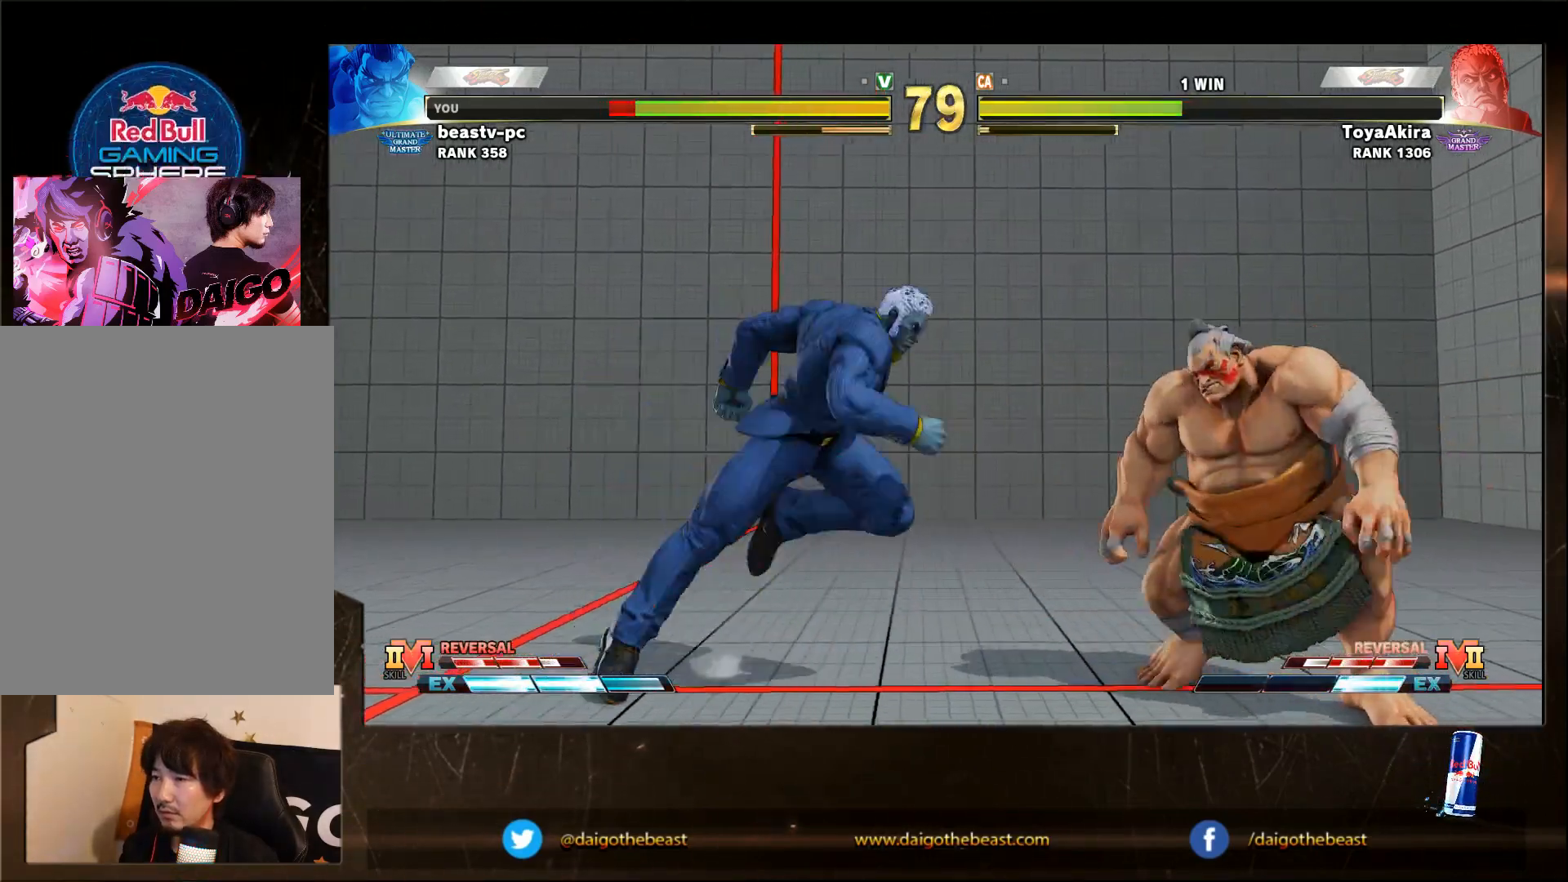
{"buttons": [], "left_stick": "center", "events": [[267, "left_stick", "down-right"], [433, "left_stick", "center"]]}
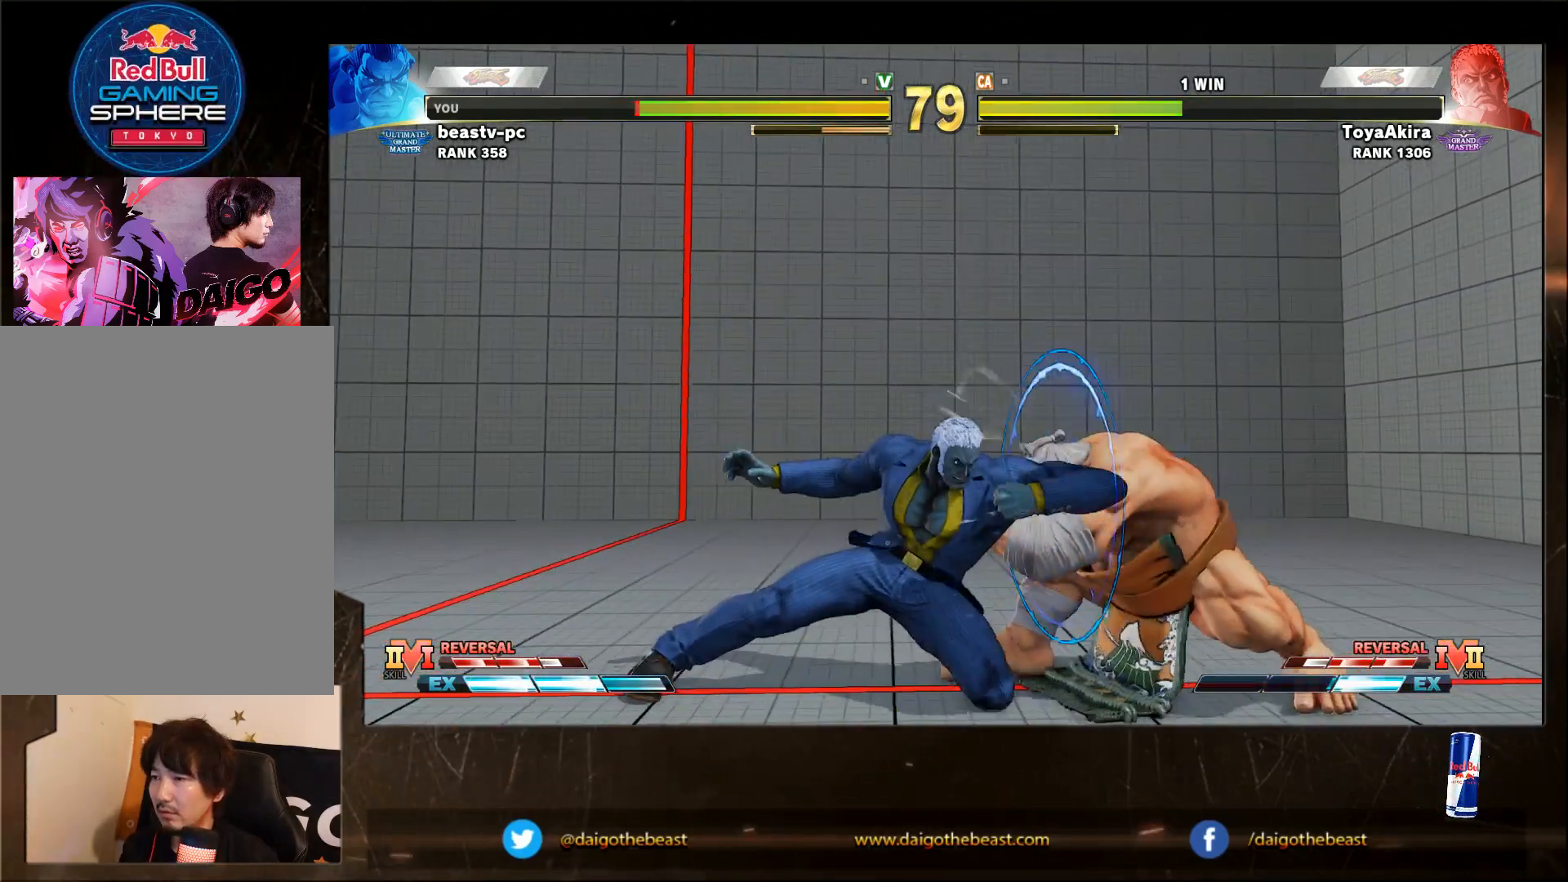
{"buttons": [], "left_stick": "down-right", "events": [[183, "left_stick", "right"], [333, "left_stick", "down-right"]]}
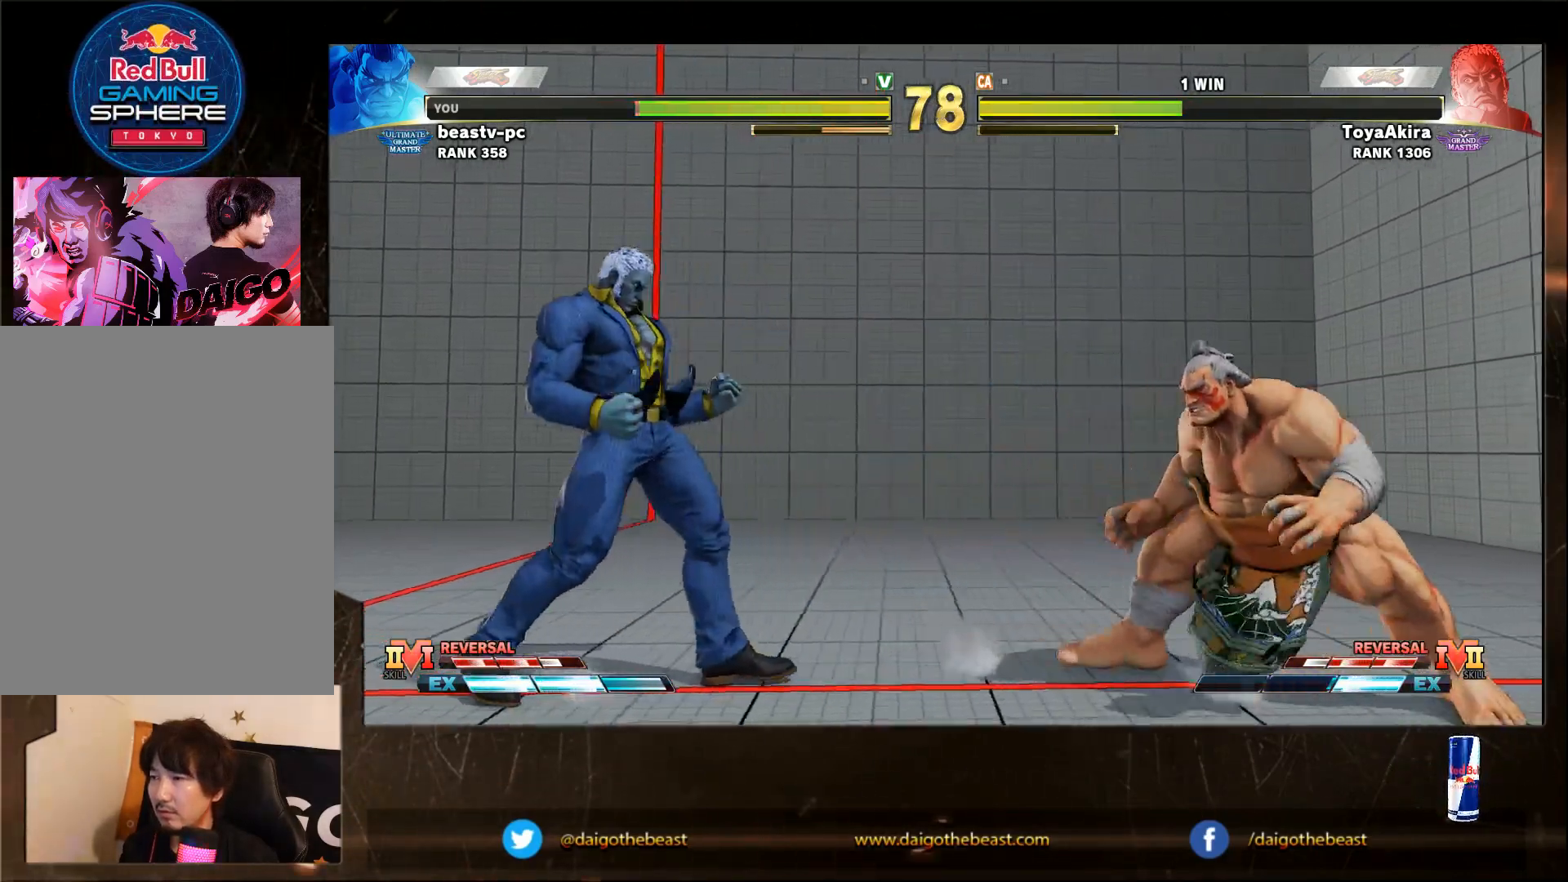
{"buttons": [], "left_stick": "down-right", "events": []}
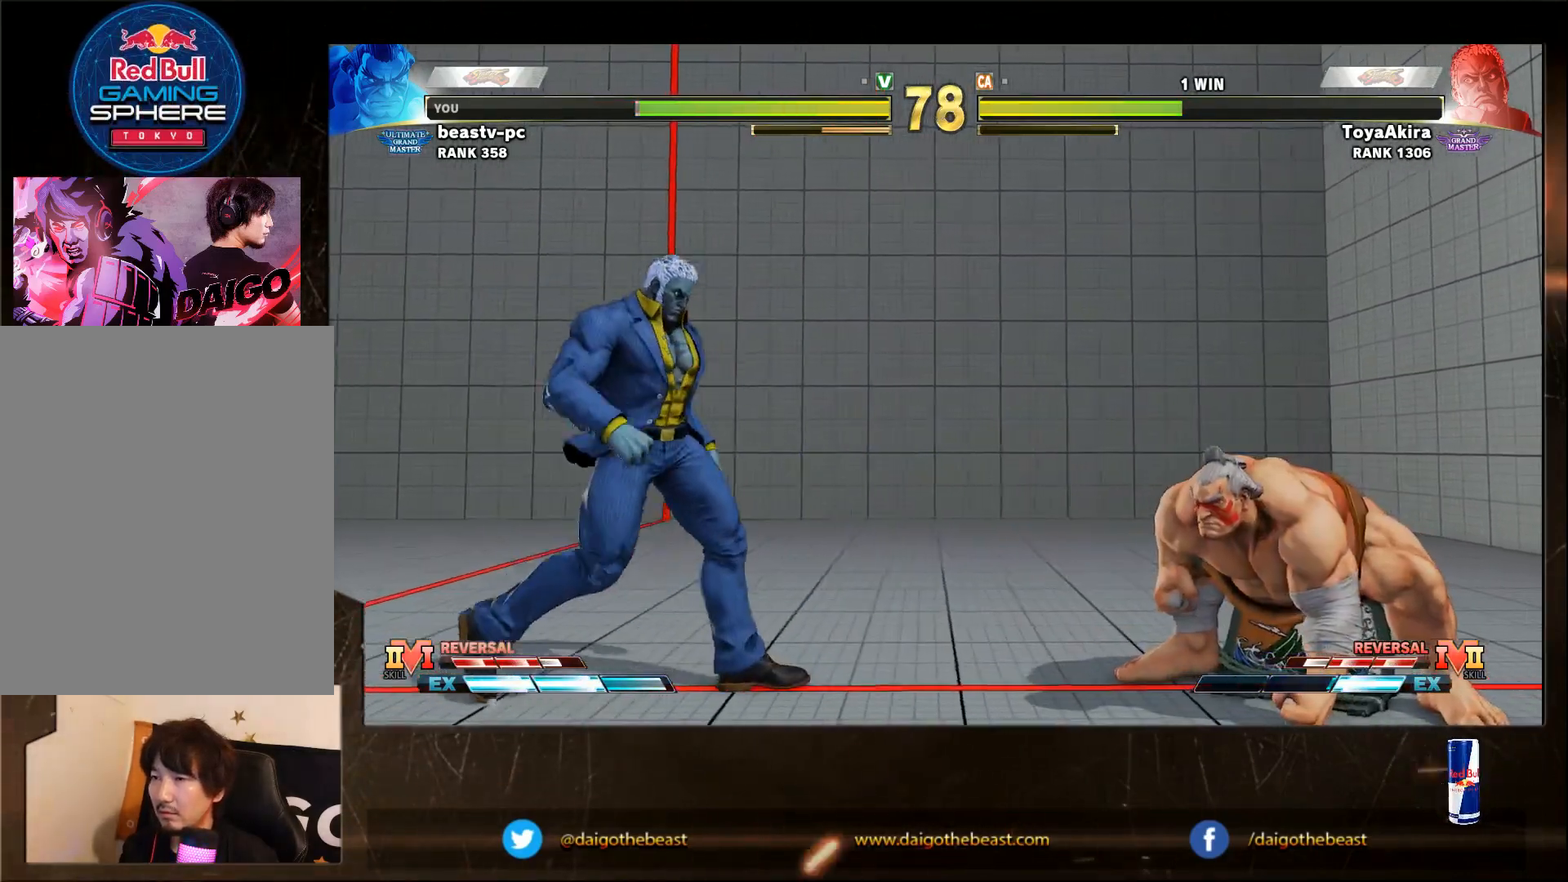
{"buttons": [], "left_stick": "down-right", "events": []}
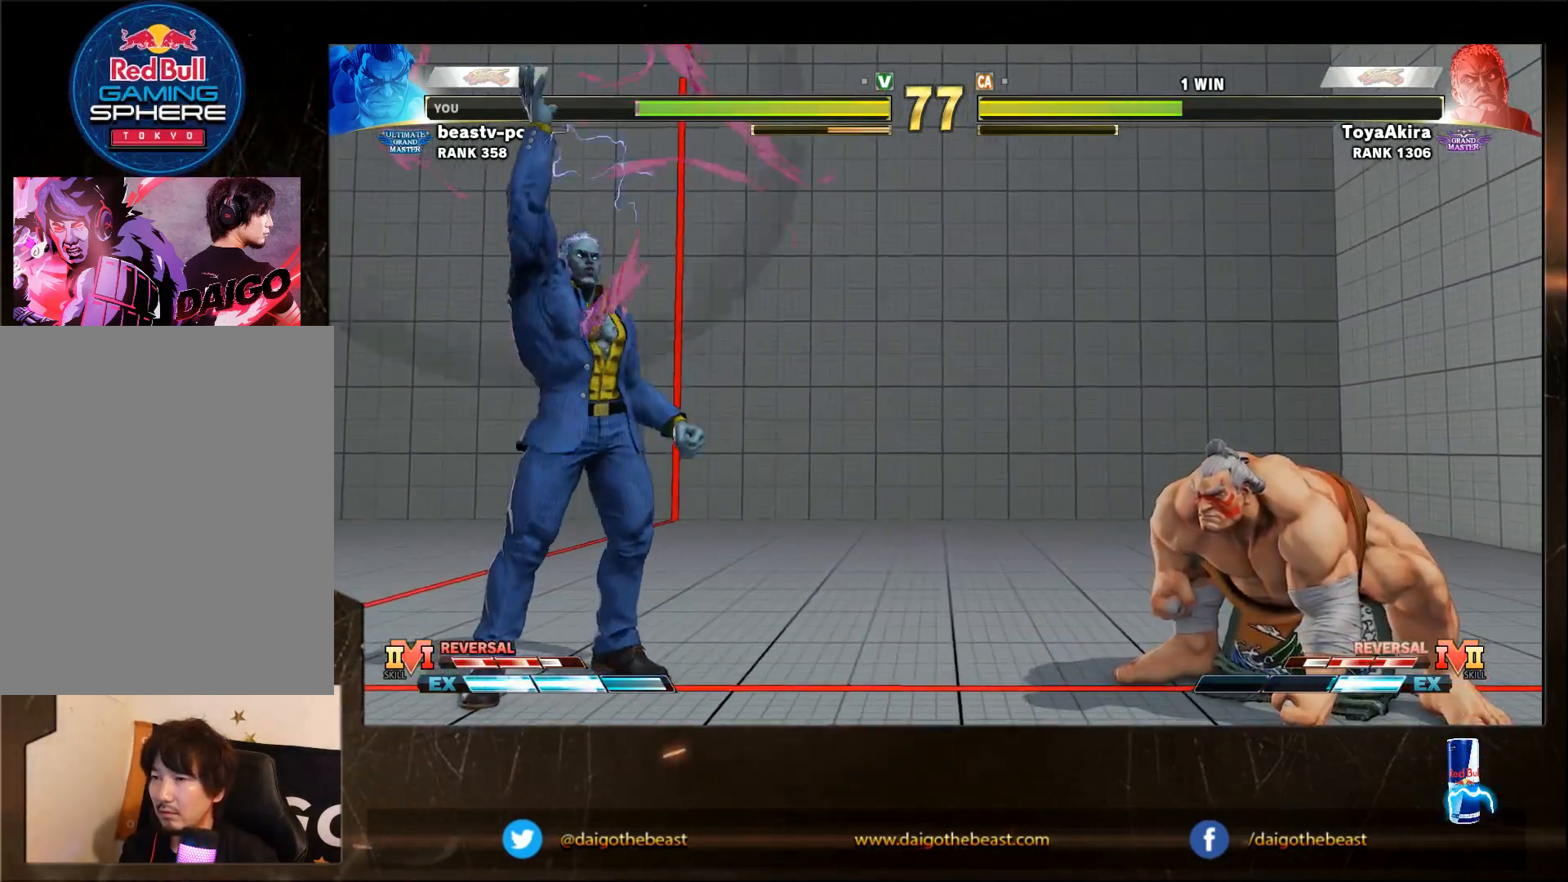
{"buttons": [], "left_stick": "down-right", "events": [[167, "left_stick", "left"], [267, "left_stick", "down"], [317, "left_stick", "down-right"]]}
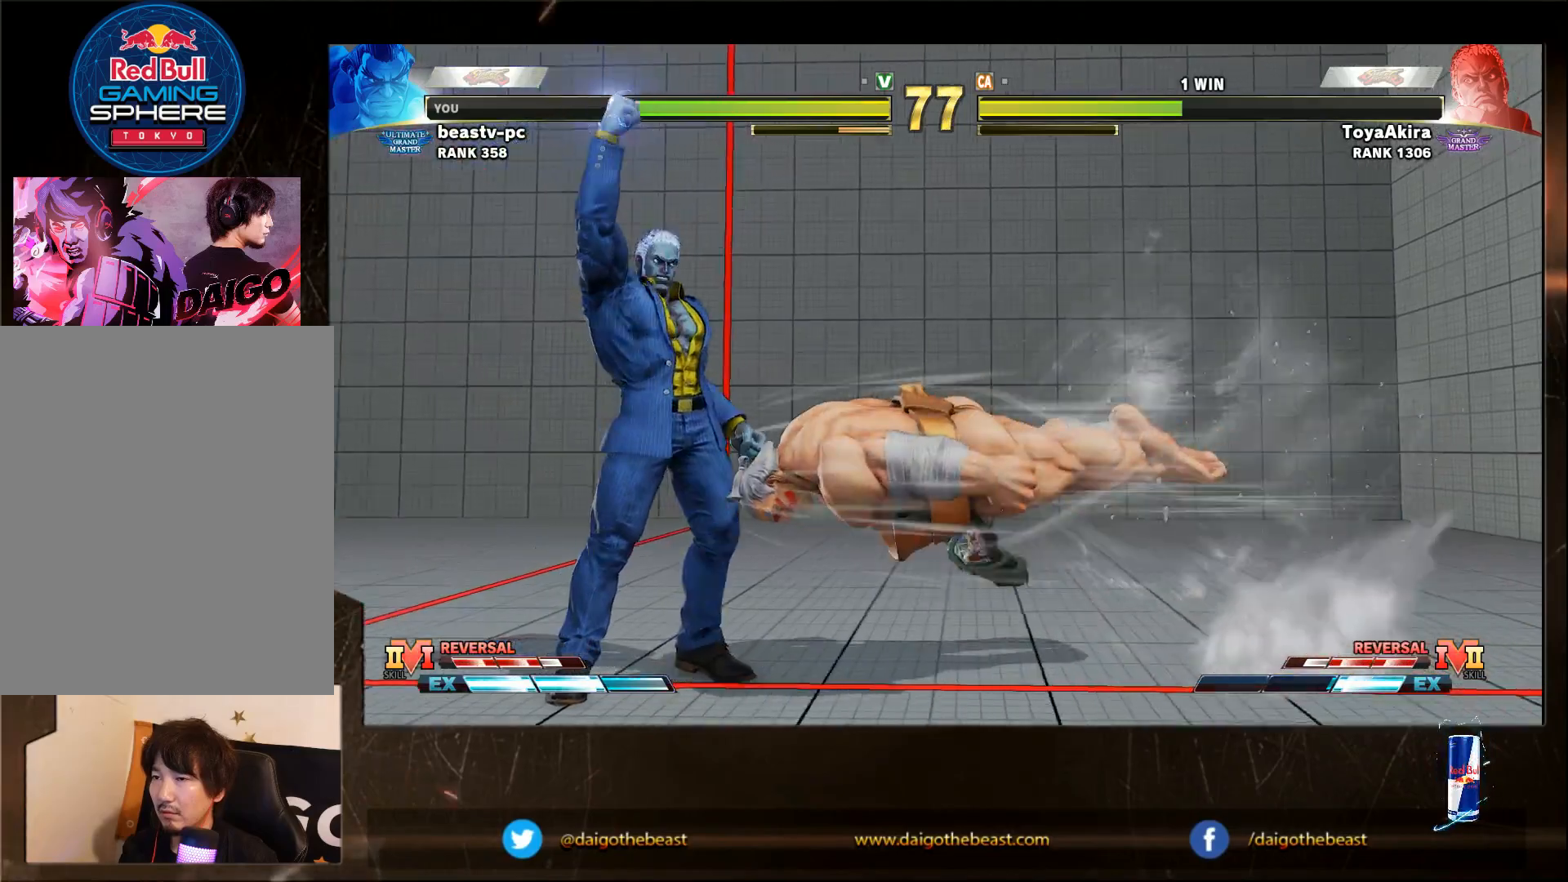
{"buttons": [], "left_stick": "down-right", "events": []}
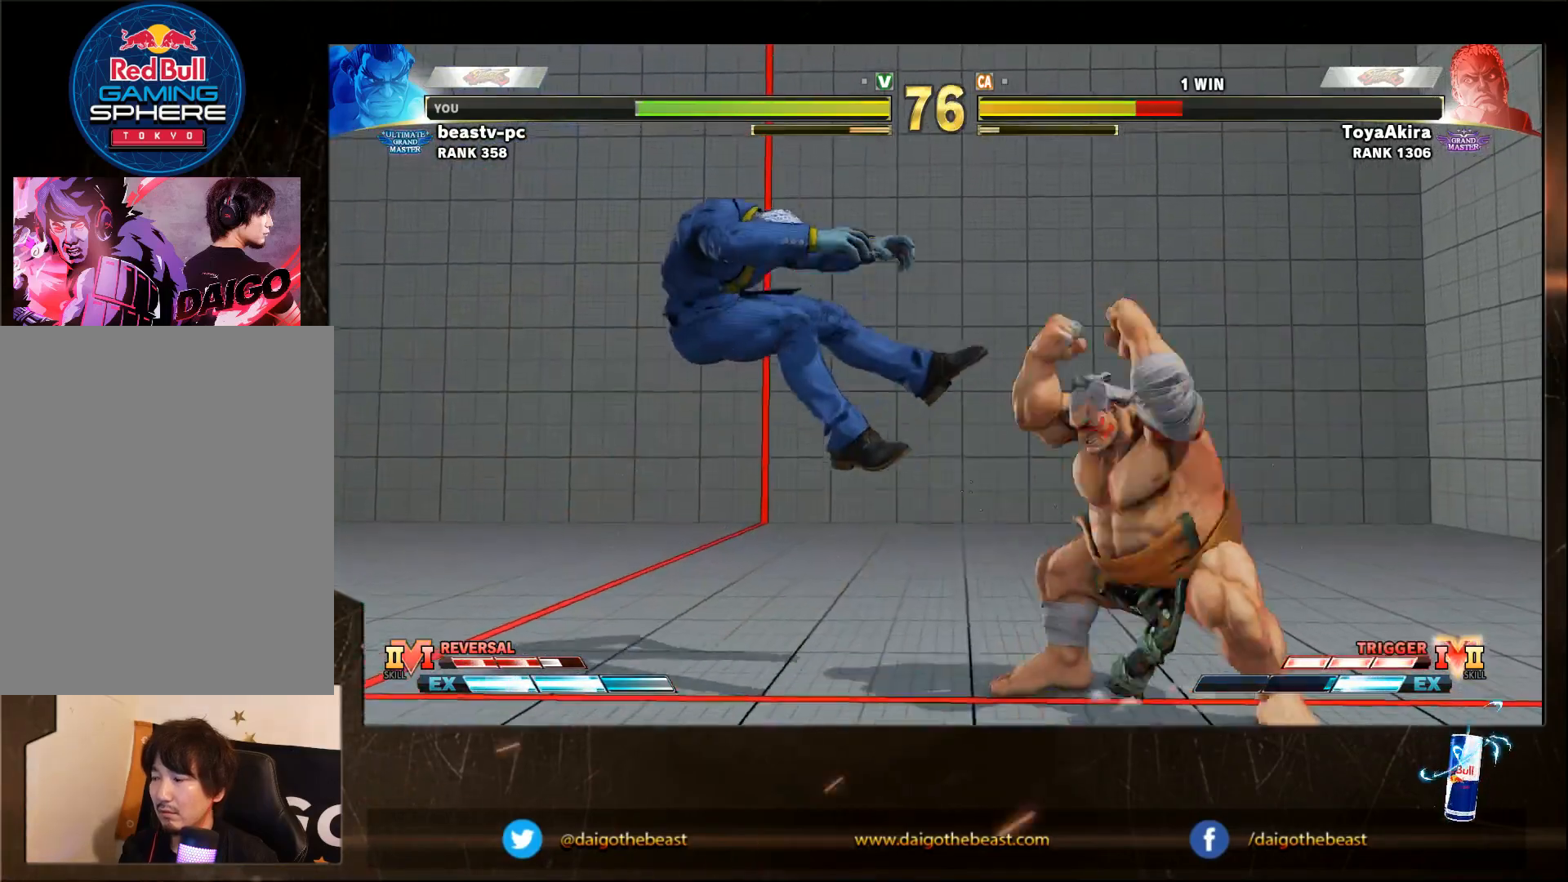
{"buttons": [], "left_stick": "down-right", "events": [[233, "CIRCLE", "down"], [233, "TRIANGLE", "down"], [283, "CIRCLE", "up"], [283, "TRIANGLE", "up"], [333, "CIRCLE", "down"], [333, "TRIANGLE", "down"], [383, "CIRCLE", "up"], [383, "TRIANGLE", "up"]]}
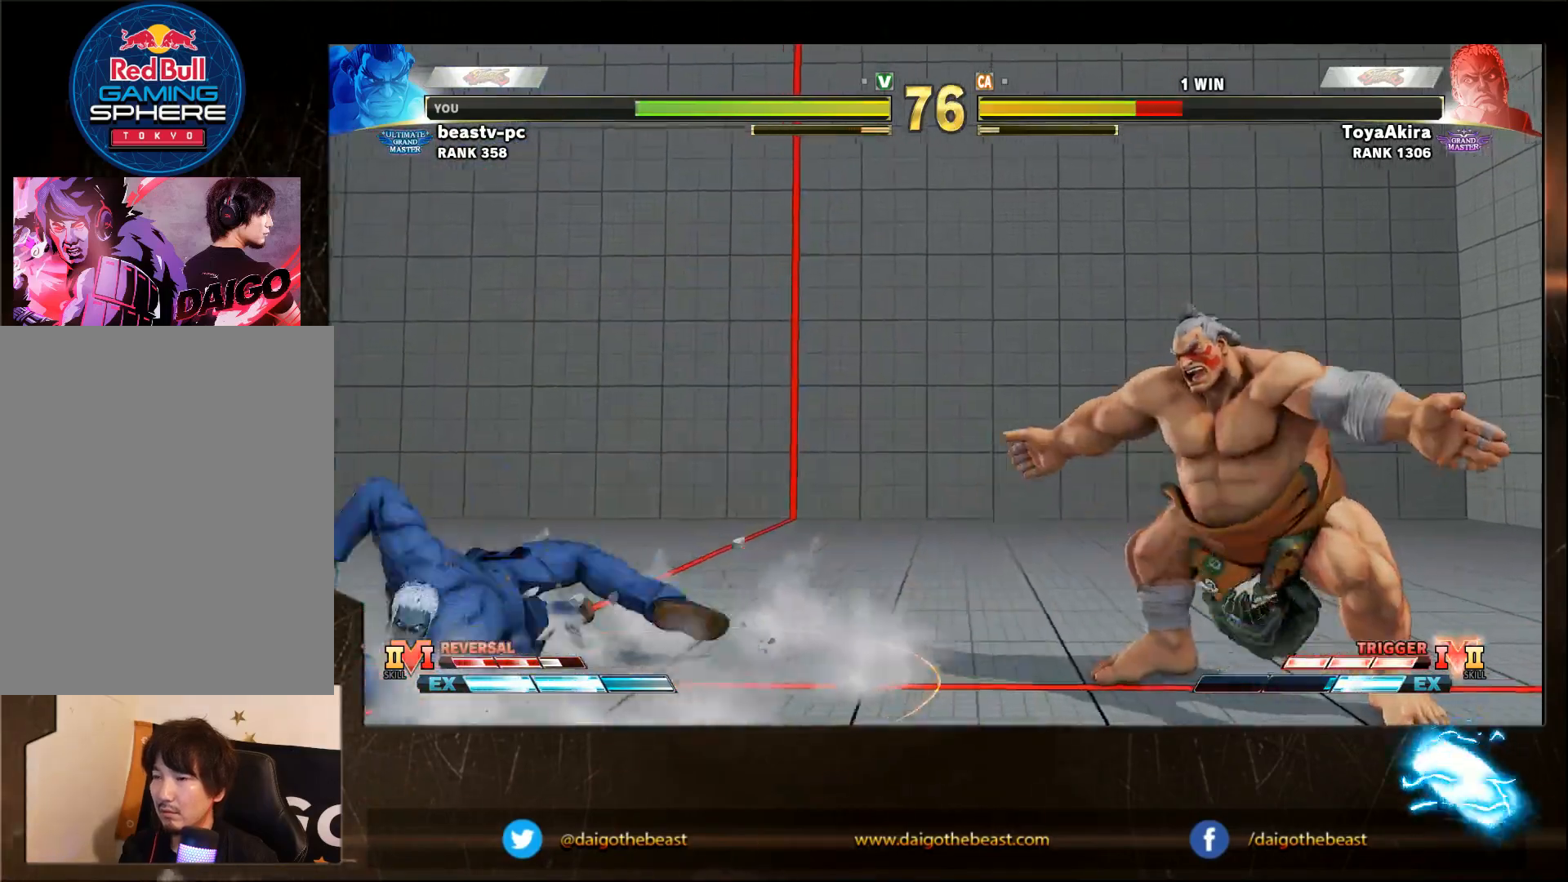
{"buttons": [], "left_stick": "down-right", "events": []}
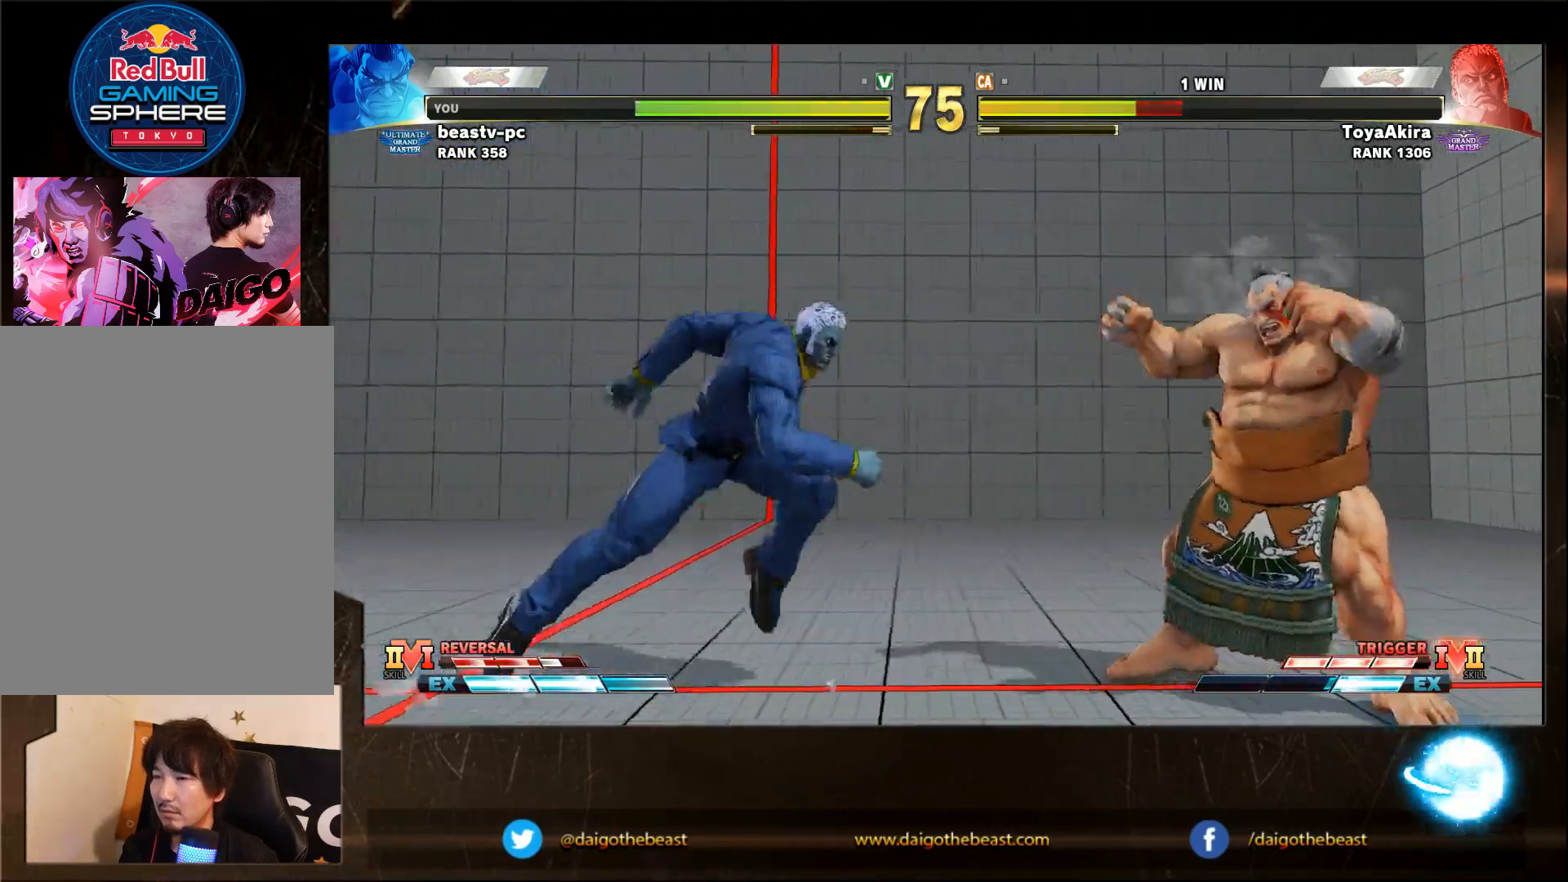
{"buttons": ["CROSS", "CIRCLE"], "left_stick": "up-left", "events": [[233, "CIRCLE", "down"], [233, "CROSS", "down"], [233, "left_stick", "up-left"]]}
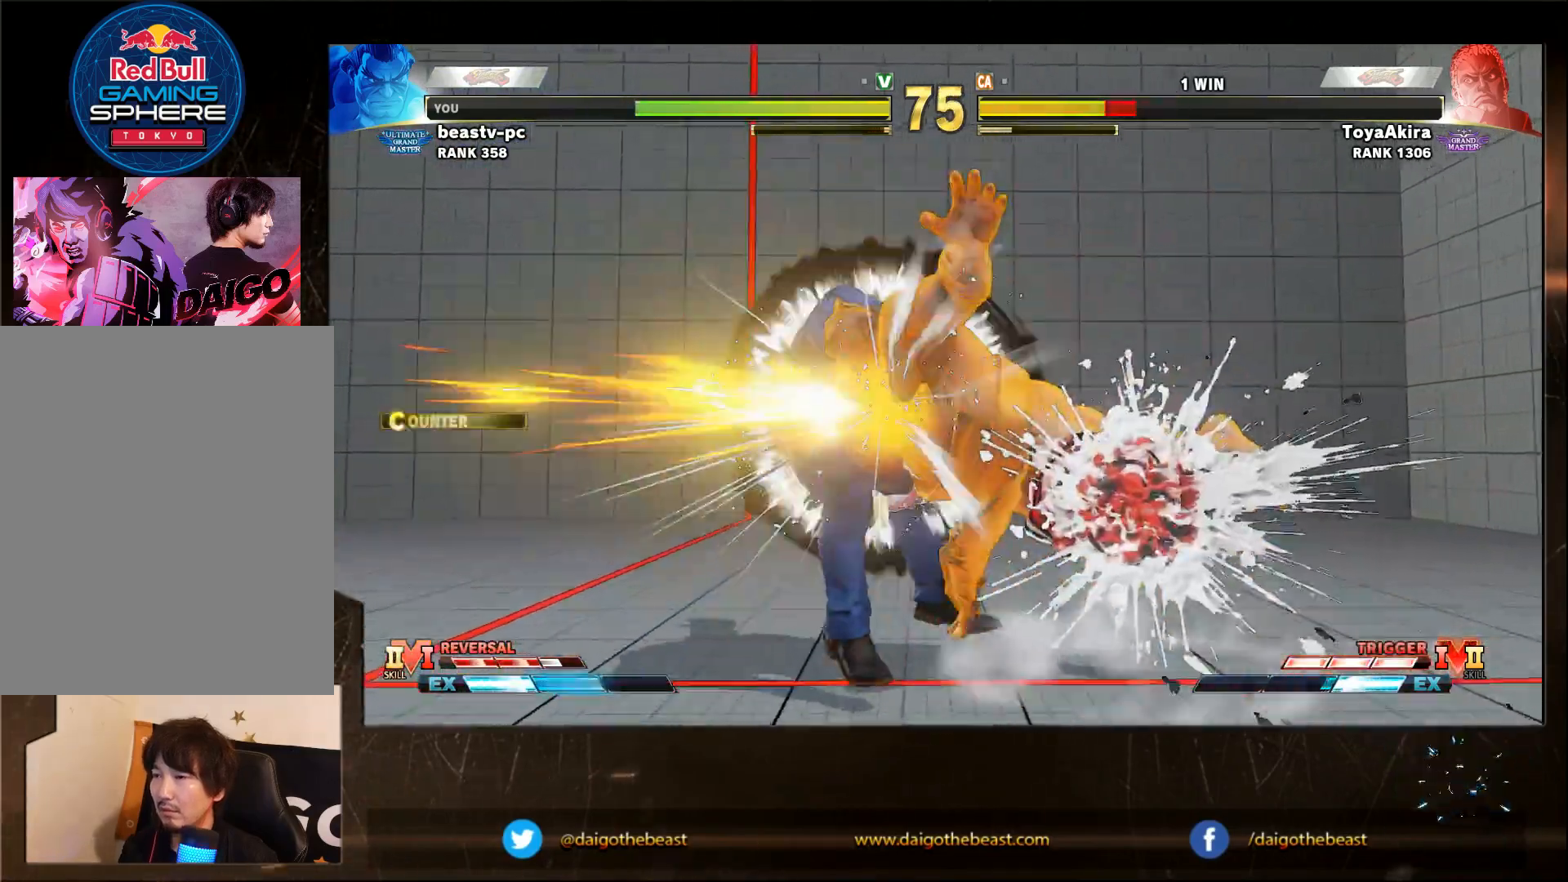
{"buttons": ["CROSS", "CIRCLE"], "left_stick": "down-right", "events": [[133, "left_stick", "up-right"], [250, "left_stick", "down-right"]]}
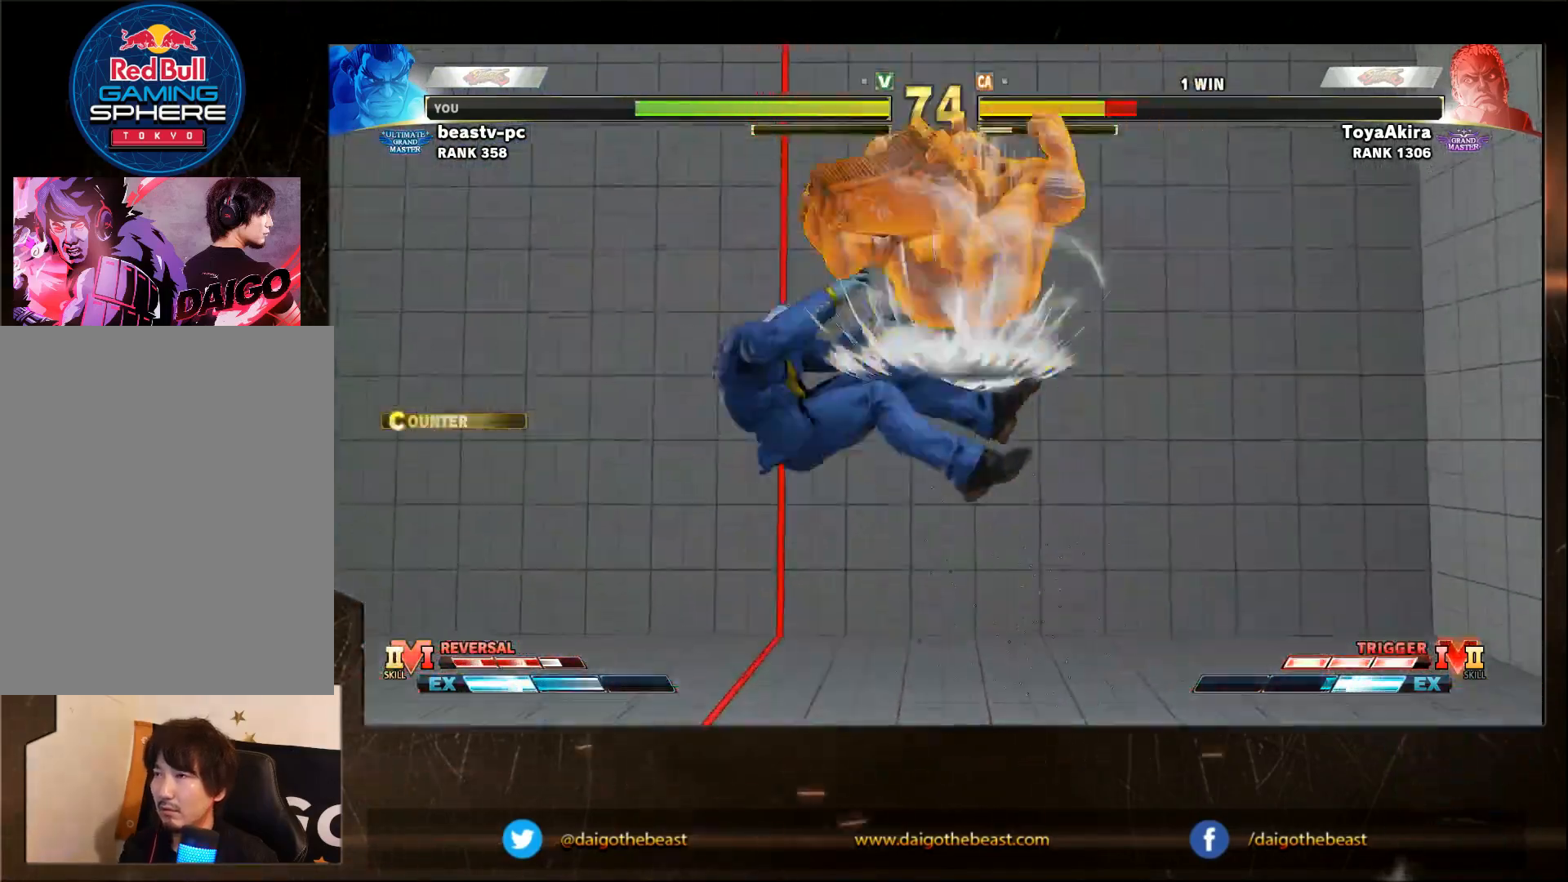
{"buttons": [], "left_stick": "center", "events": [[300, "CIRCLE", "up"], [300, "CROSS", "up"], [300, "left_stick", "center"]]}
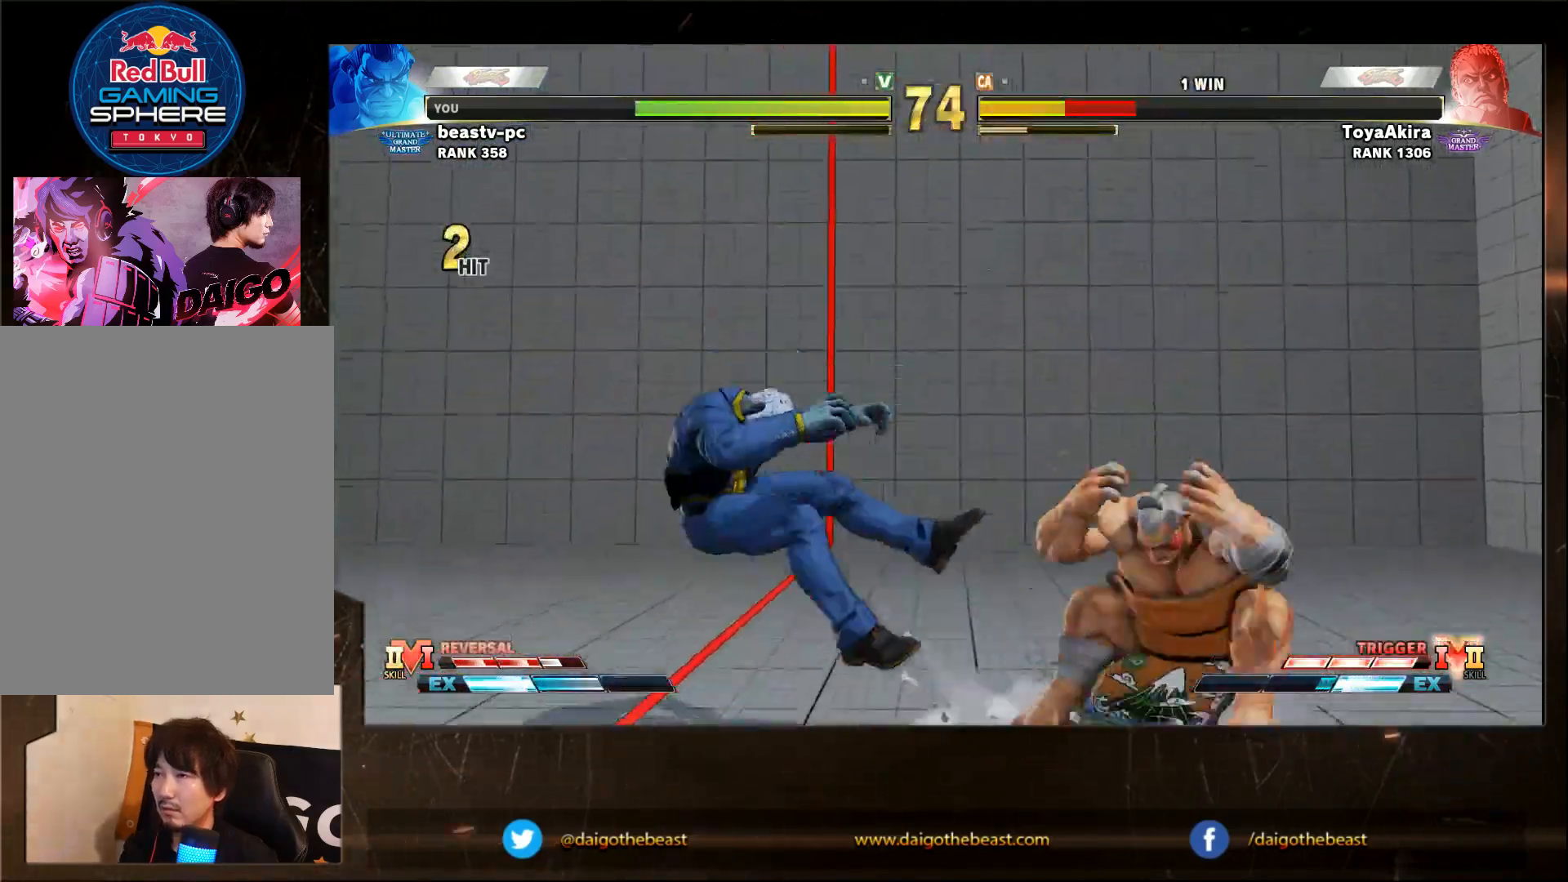
{"buttons": [], "left_stick": "left", "events": [[100, "left_stick", "left"]]}
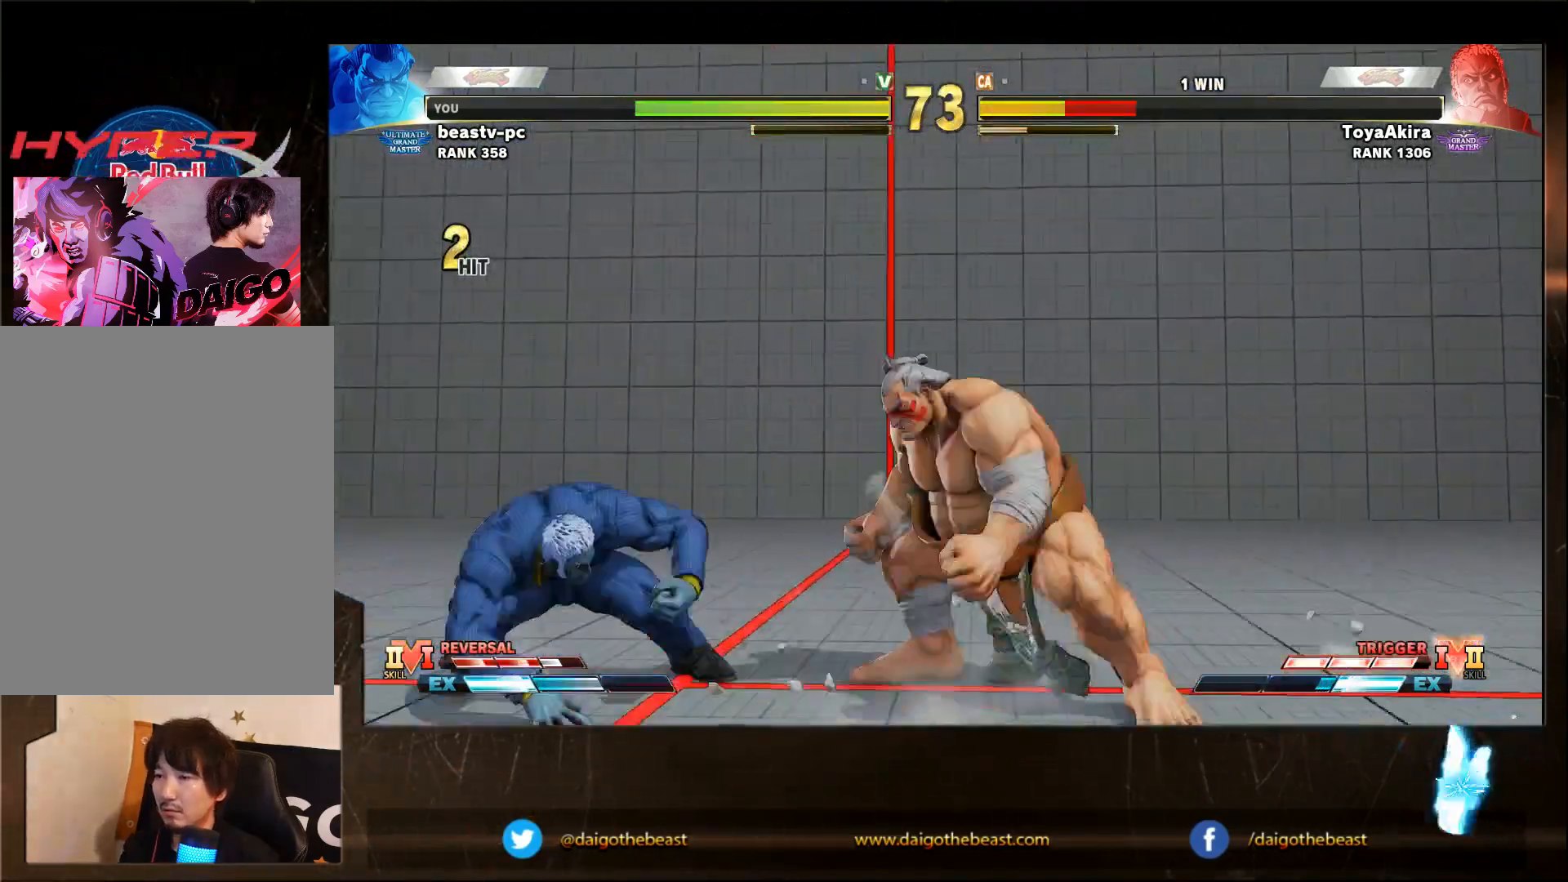
{"buttons": [], "left_stick": "down", "events": [[67, "left_stick", "right"], [167, "left_stick", "center"], [217, "left_stick", "left"], [467, "left_stick", "down"]]}
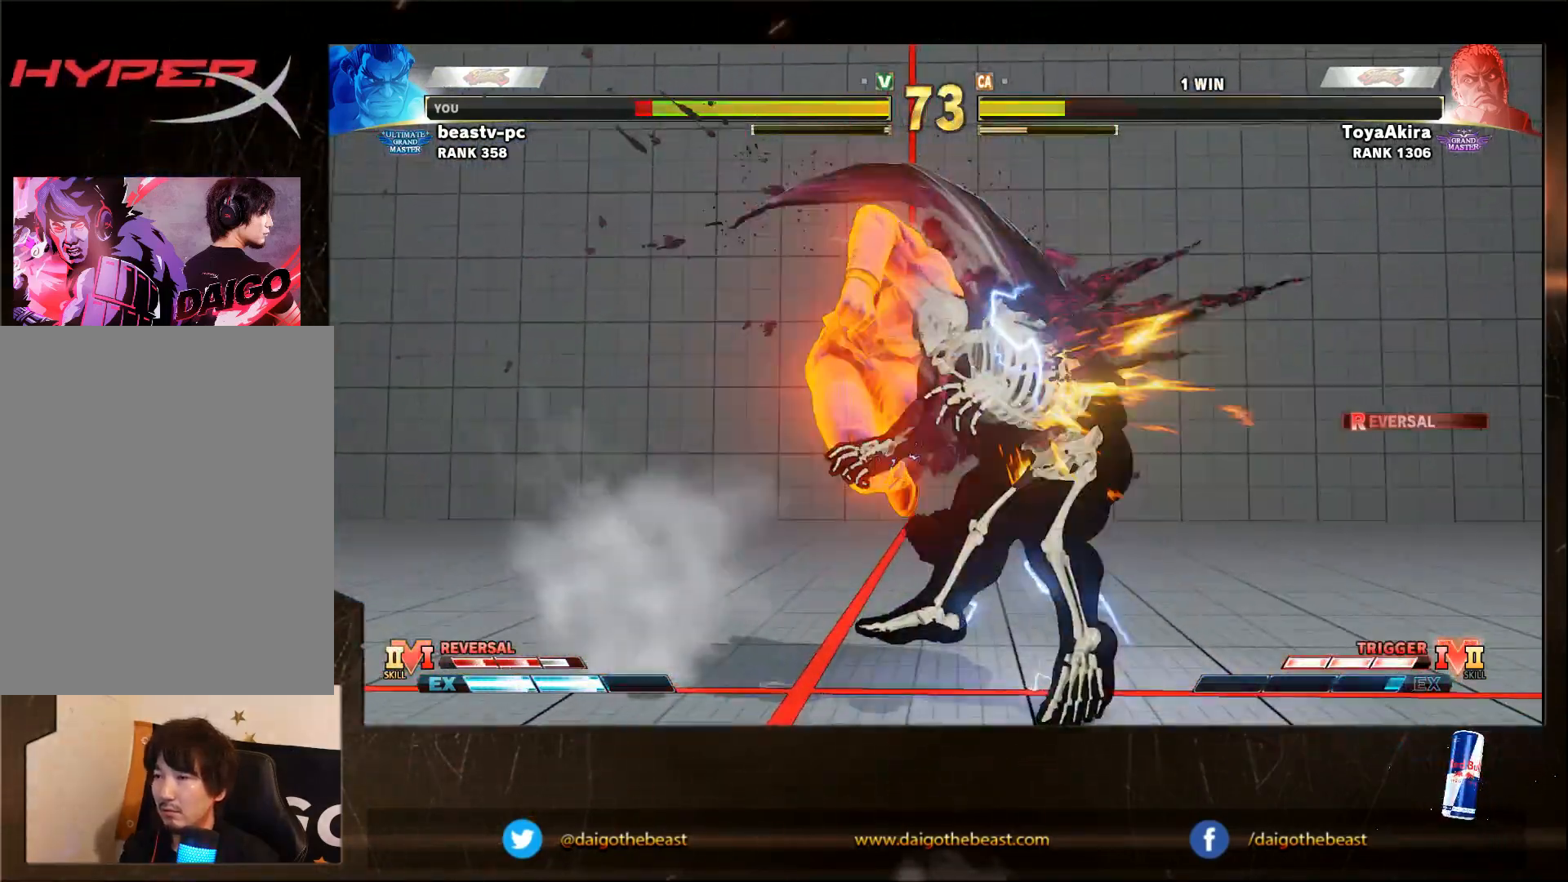
{"buttons": [], "left_stick": "down-right", "events": [[33, "left_stick", "down-right"]]}
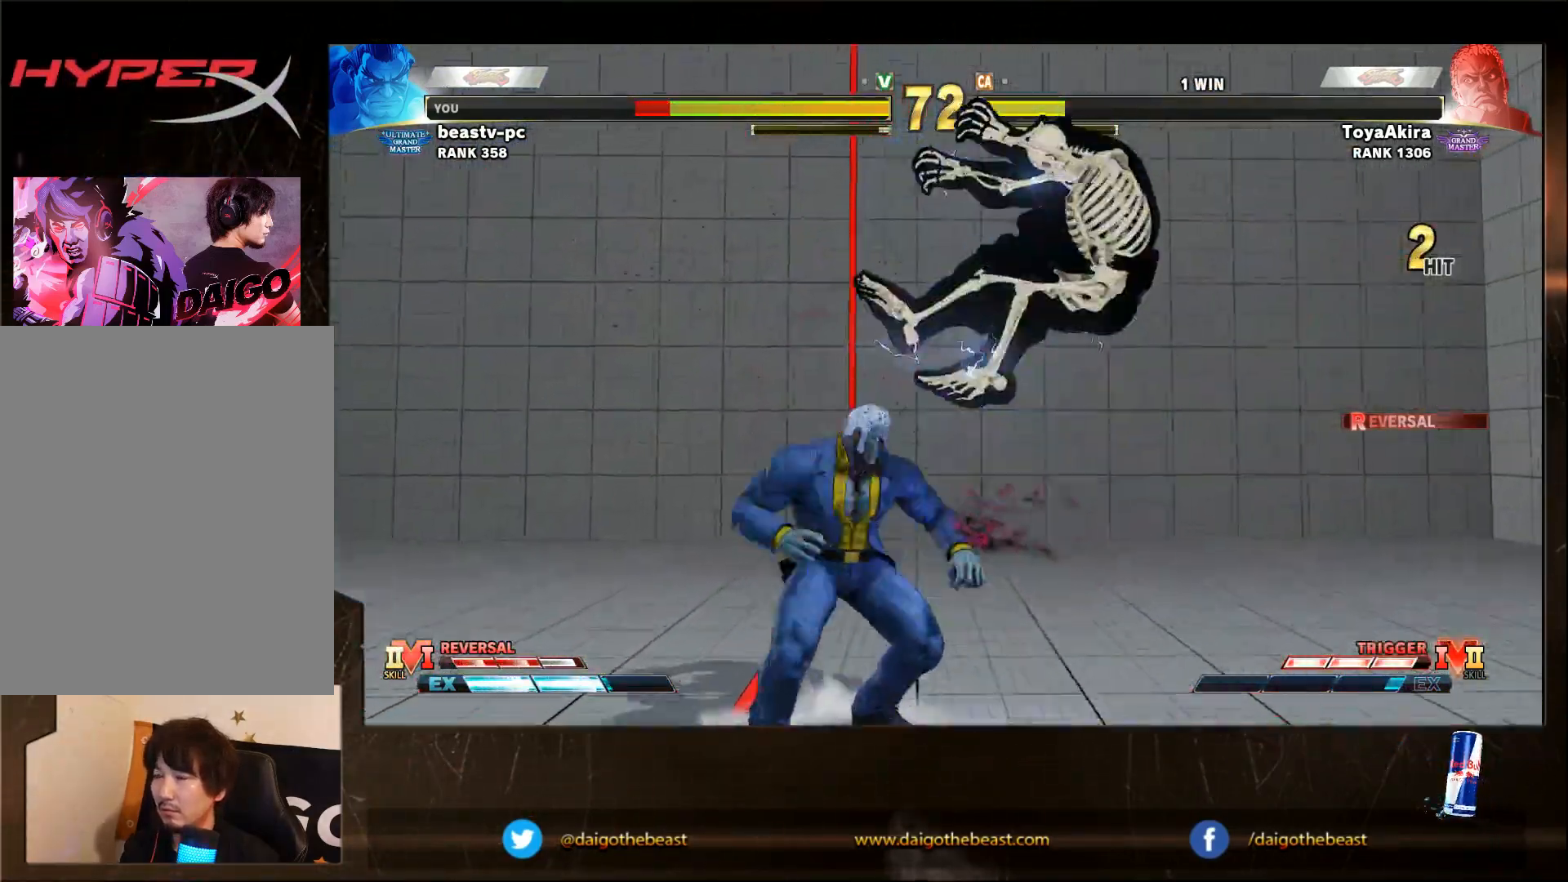
{"buttons": [], "left_stick": "down-right", "events": []}
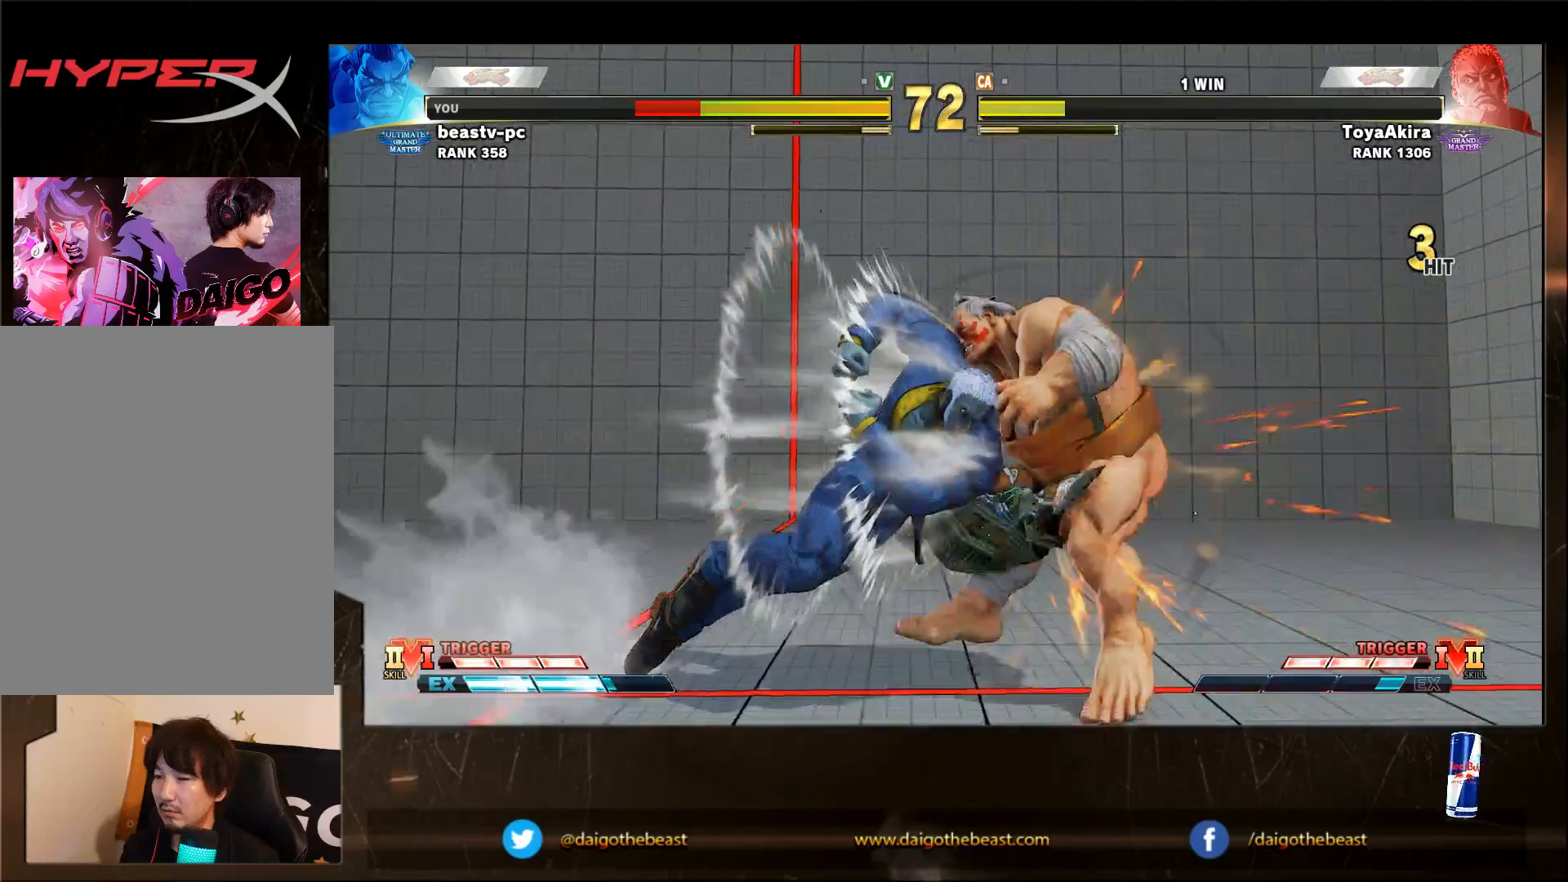
{"buttons": [], "left_stick": "down-right", "events": []}
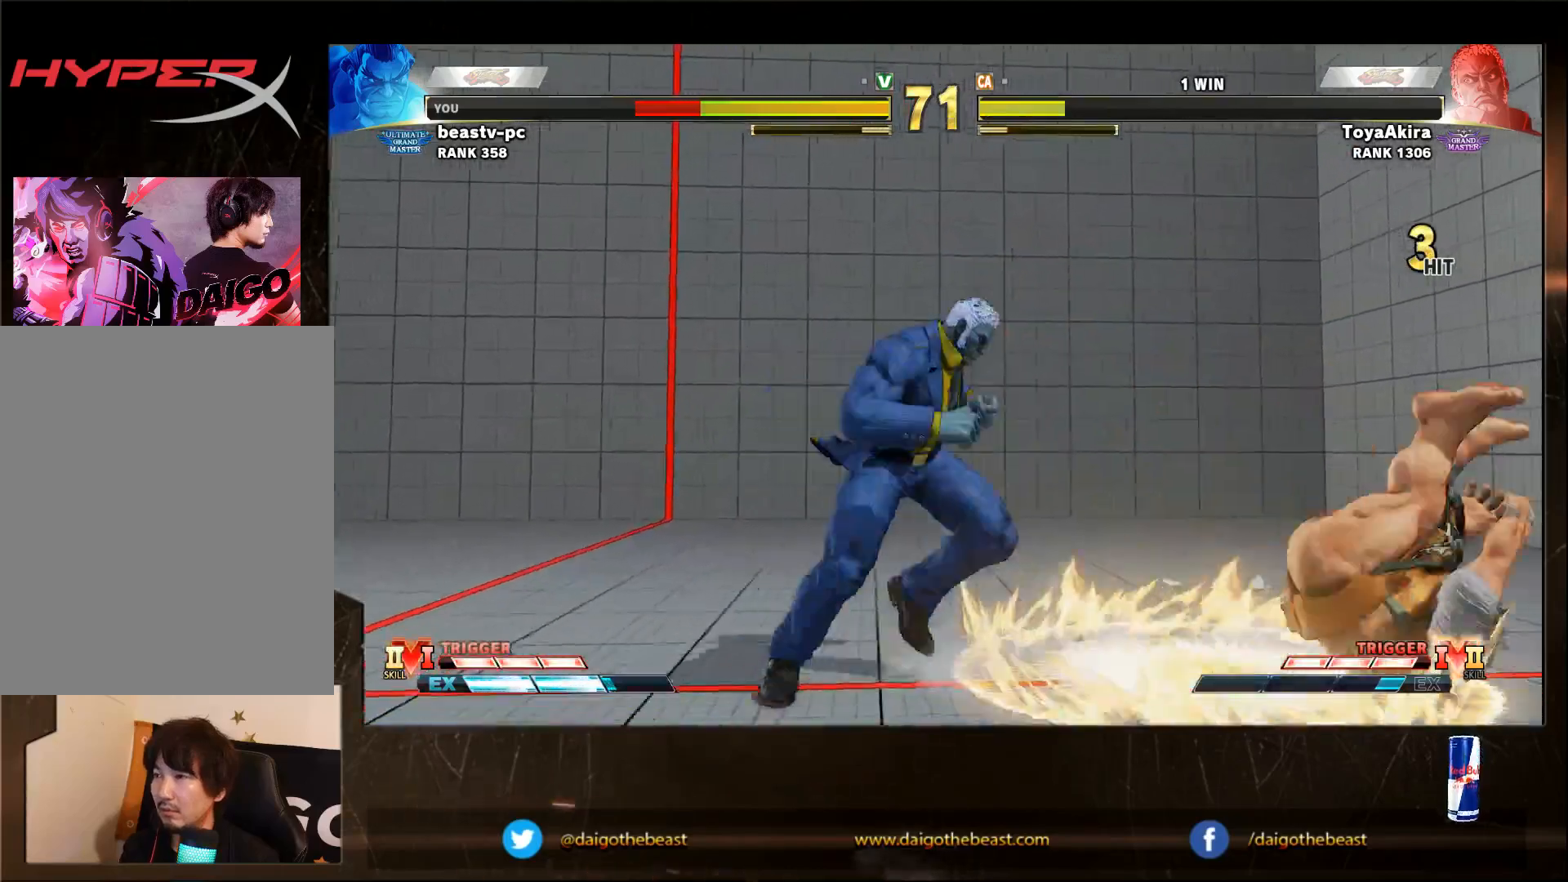
{"buttons": [], "left_stick": "center", "events": [[100, "left_stick", "center"]]}
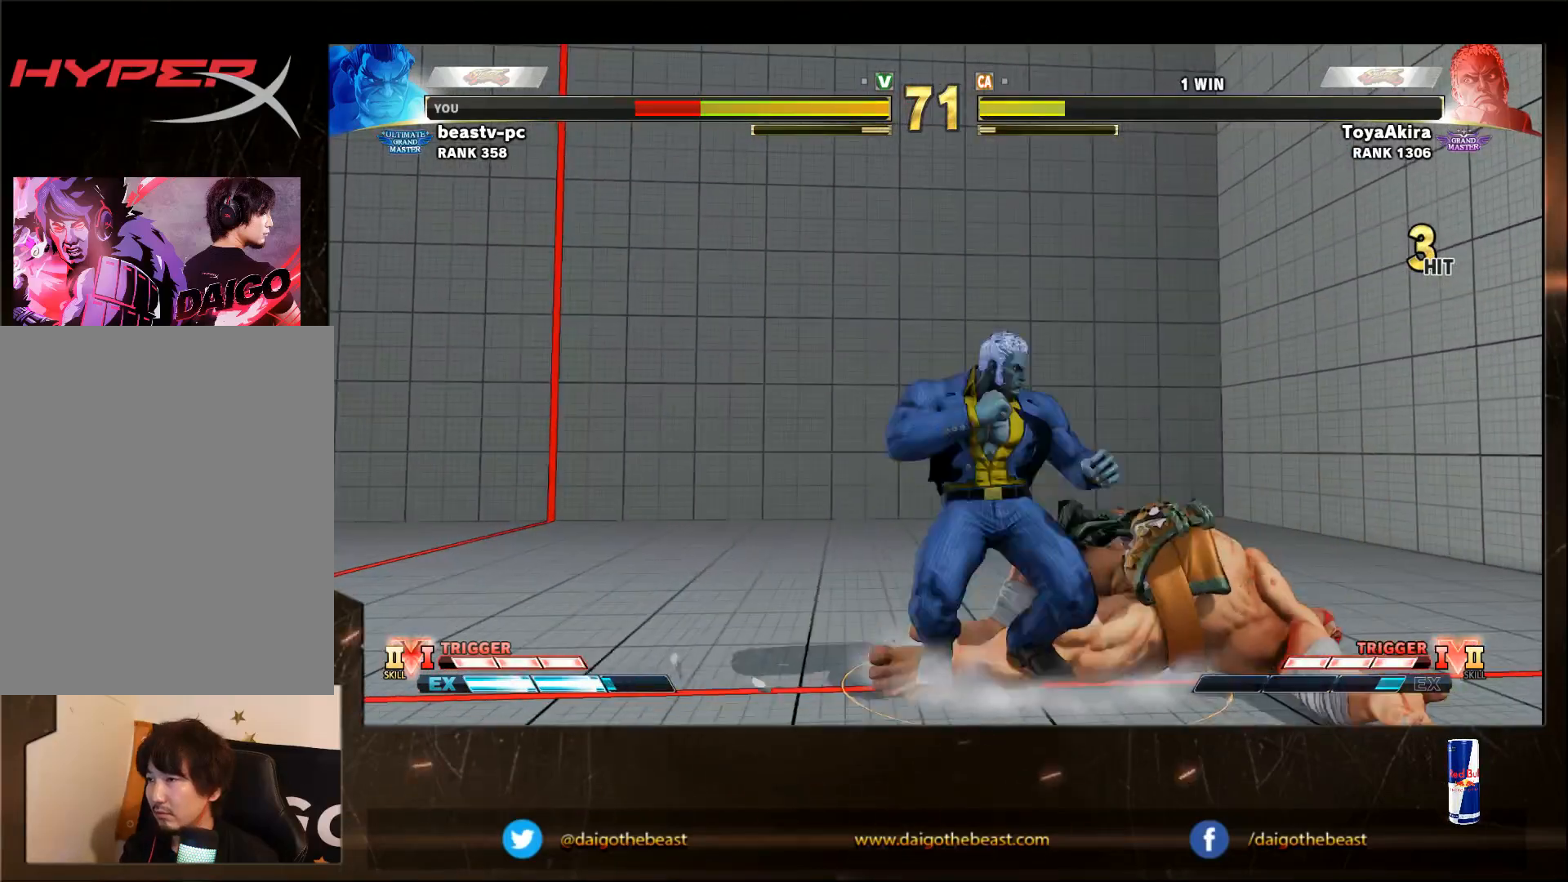
{"buttons": [], "left_stick": "center", "events": []}
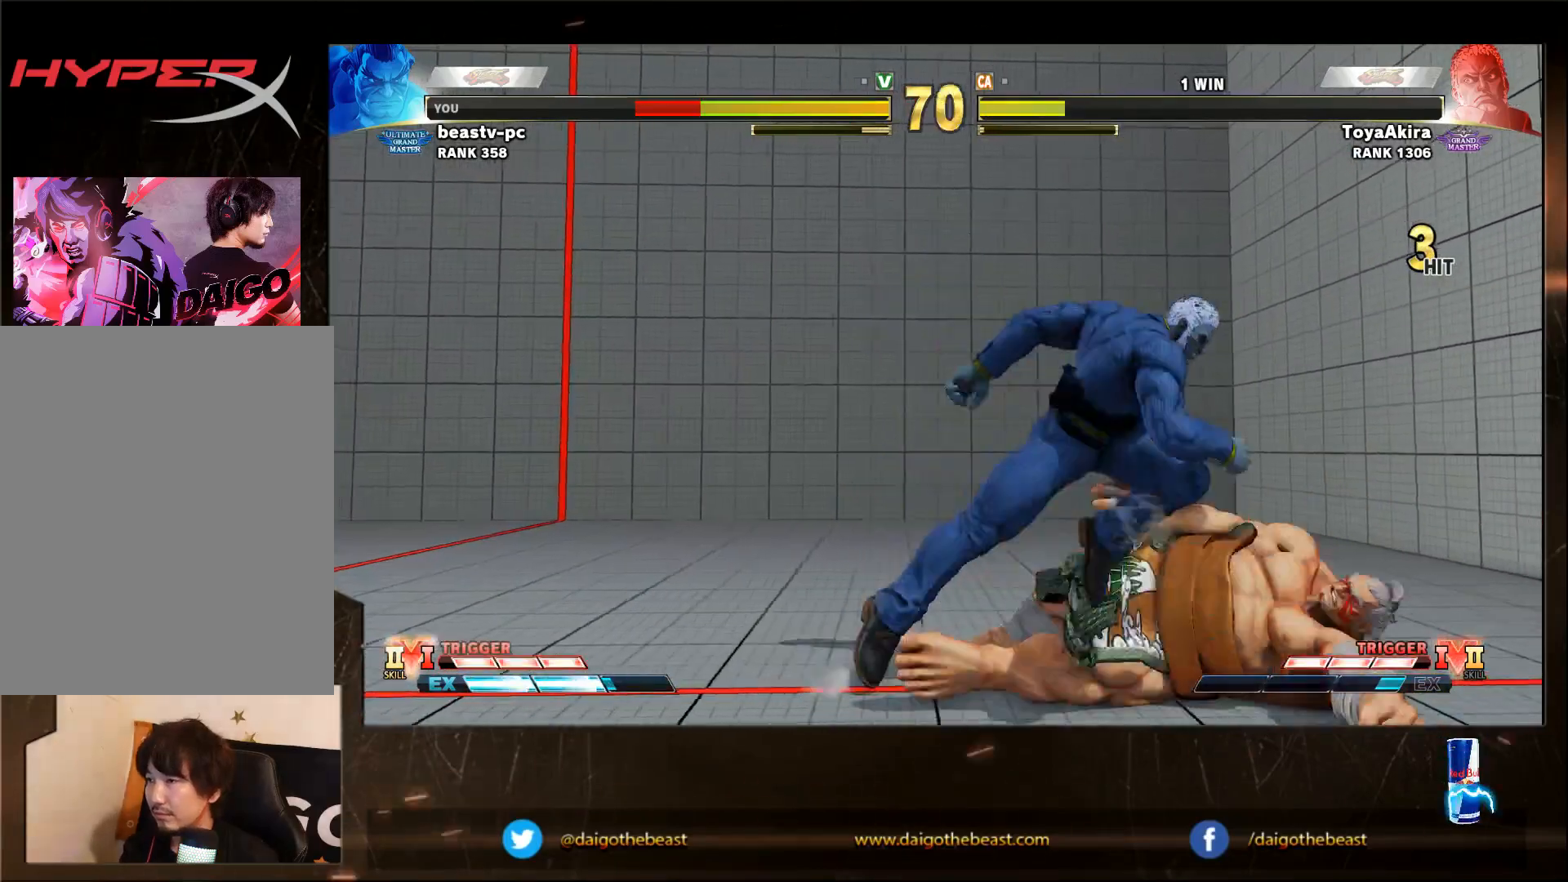
{"buttons": [], "left_stick": "down-right", "events": [[67, "left_stick", "down"], [117, "left_stick", "down-right"]]}
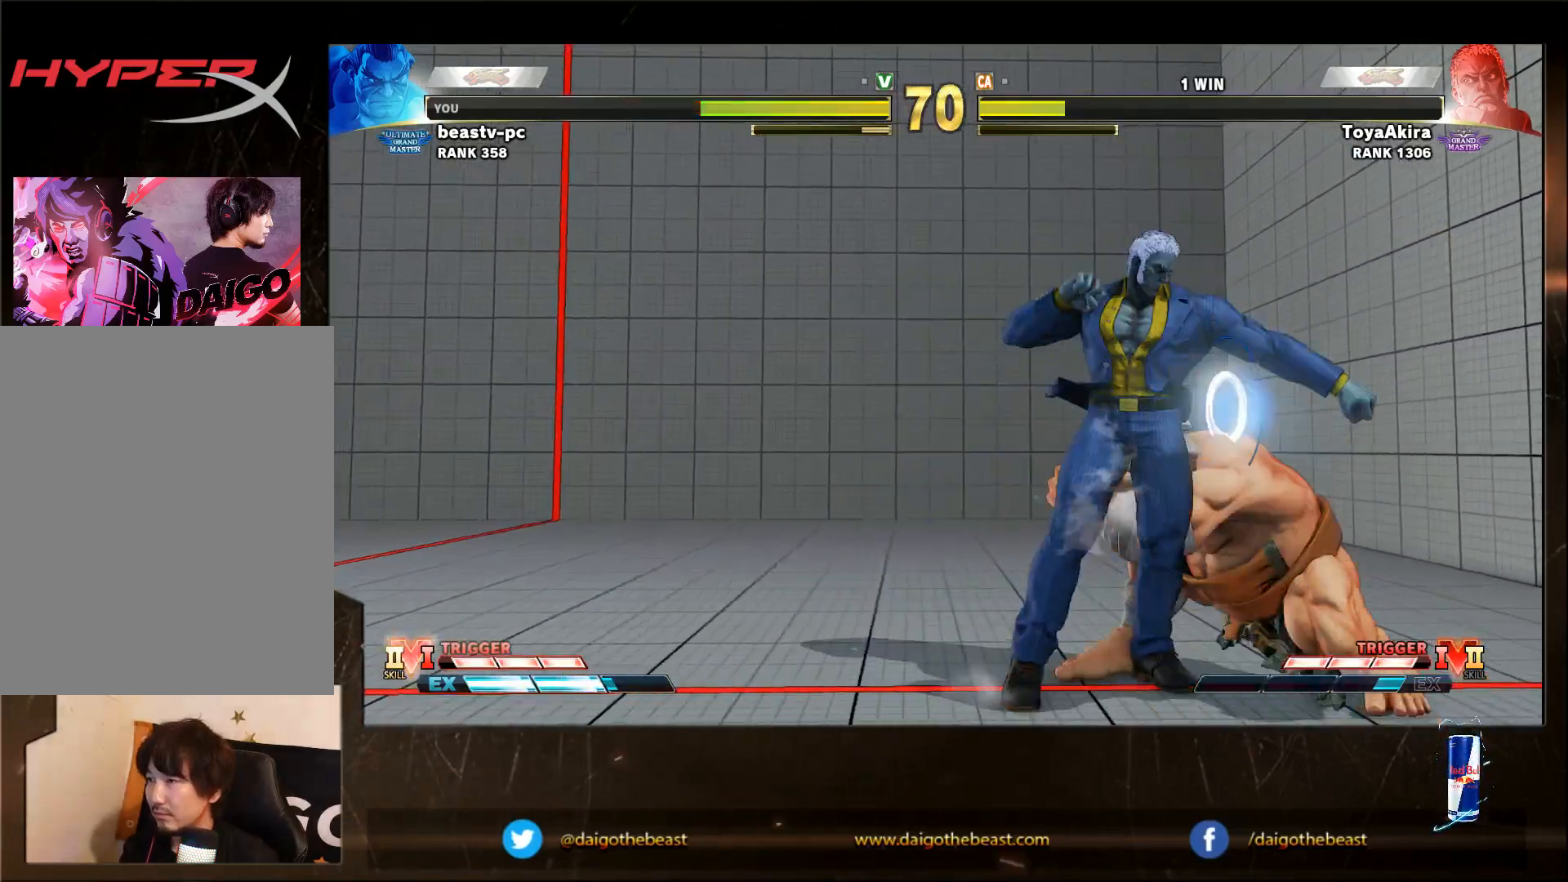
{"buttons": ["CROSS", "SQUARE"], "left_stick": "down-right", "events": [[133, "CROSS", "down"], [133, "SQUARE", "down"], [233, "CROSS", "up"], [233, "SQUARE", "up"], [433, "CROSS", "down"], [433, "SQUARE", "down"]]}
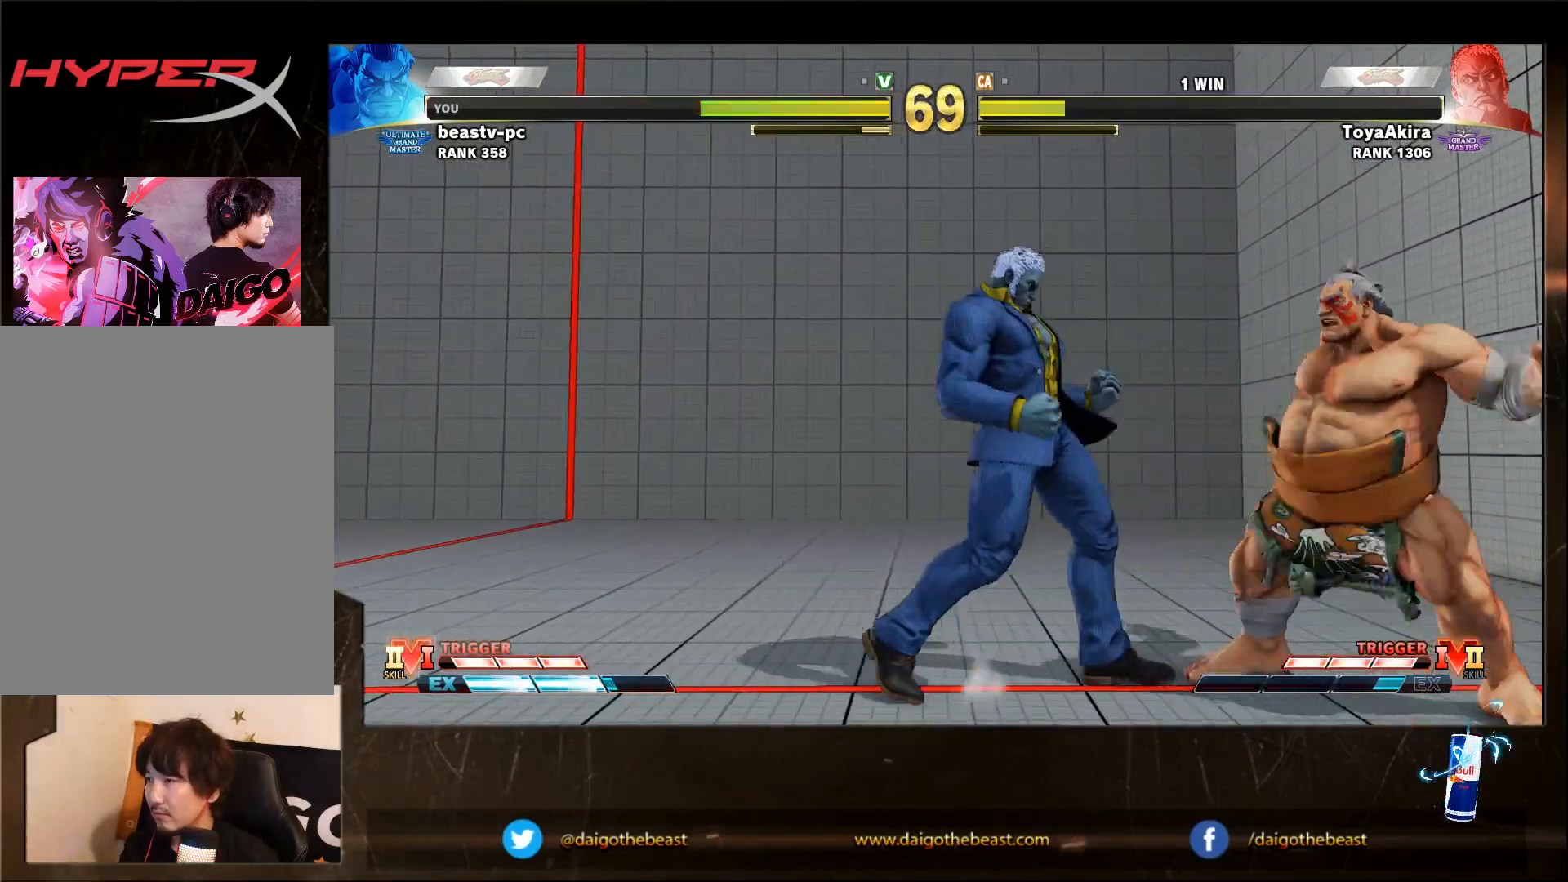
{"buttons": [], "left_stick": "down-right", "events": [[83, "CROSS", "up"], [83, "SQUARE", "up"]]}
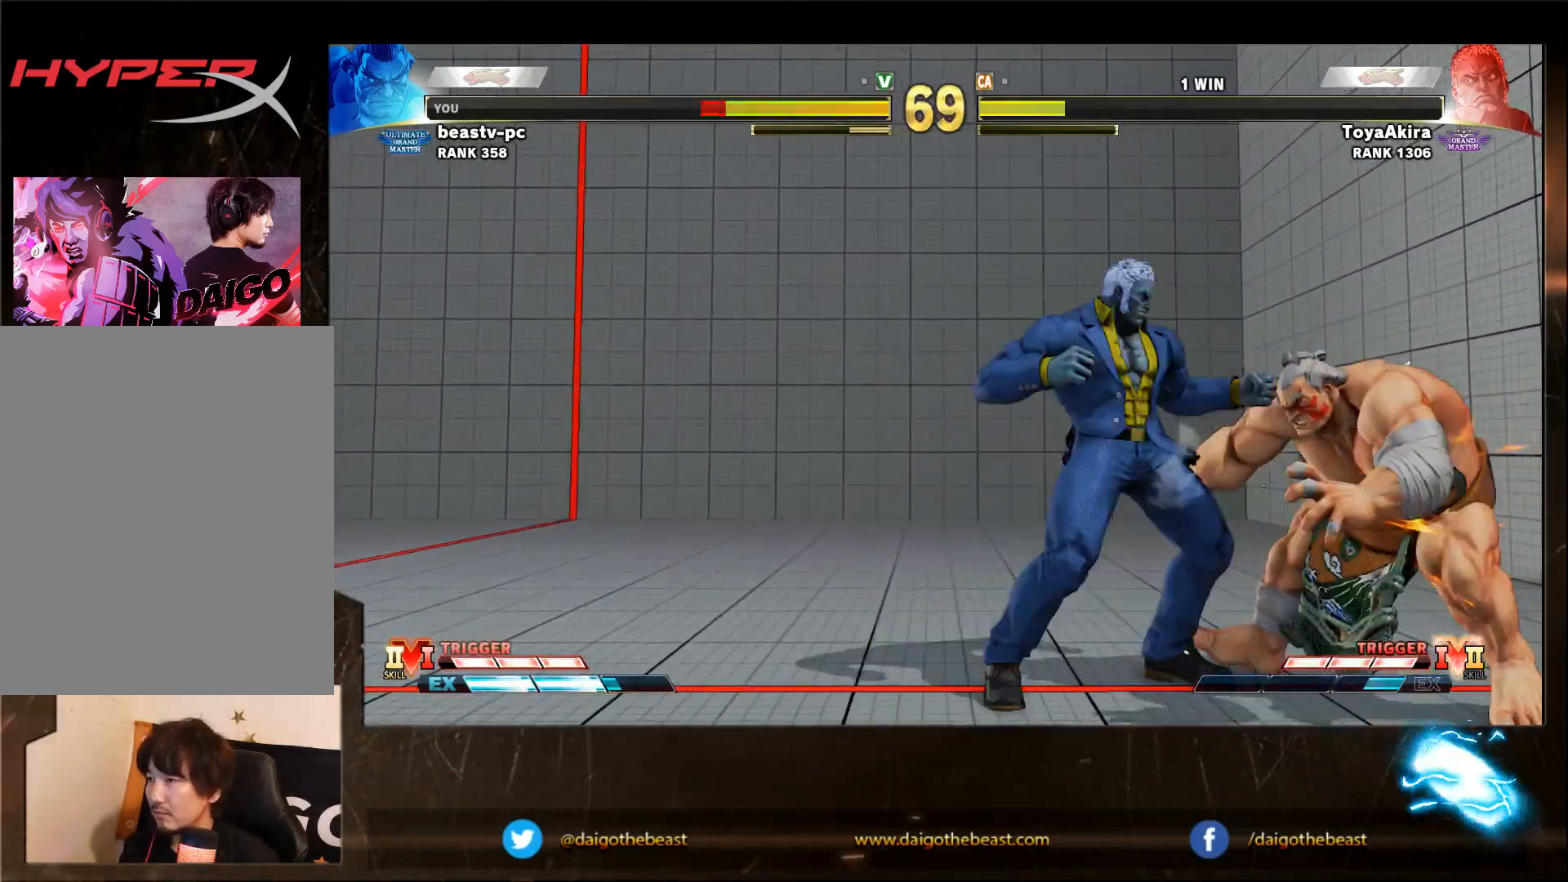
{"buttons": [], "left_stick": "down-right", "events": []}
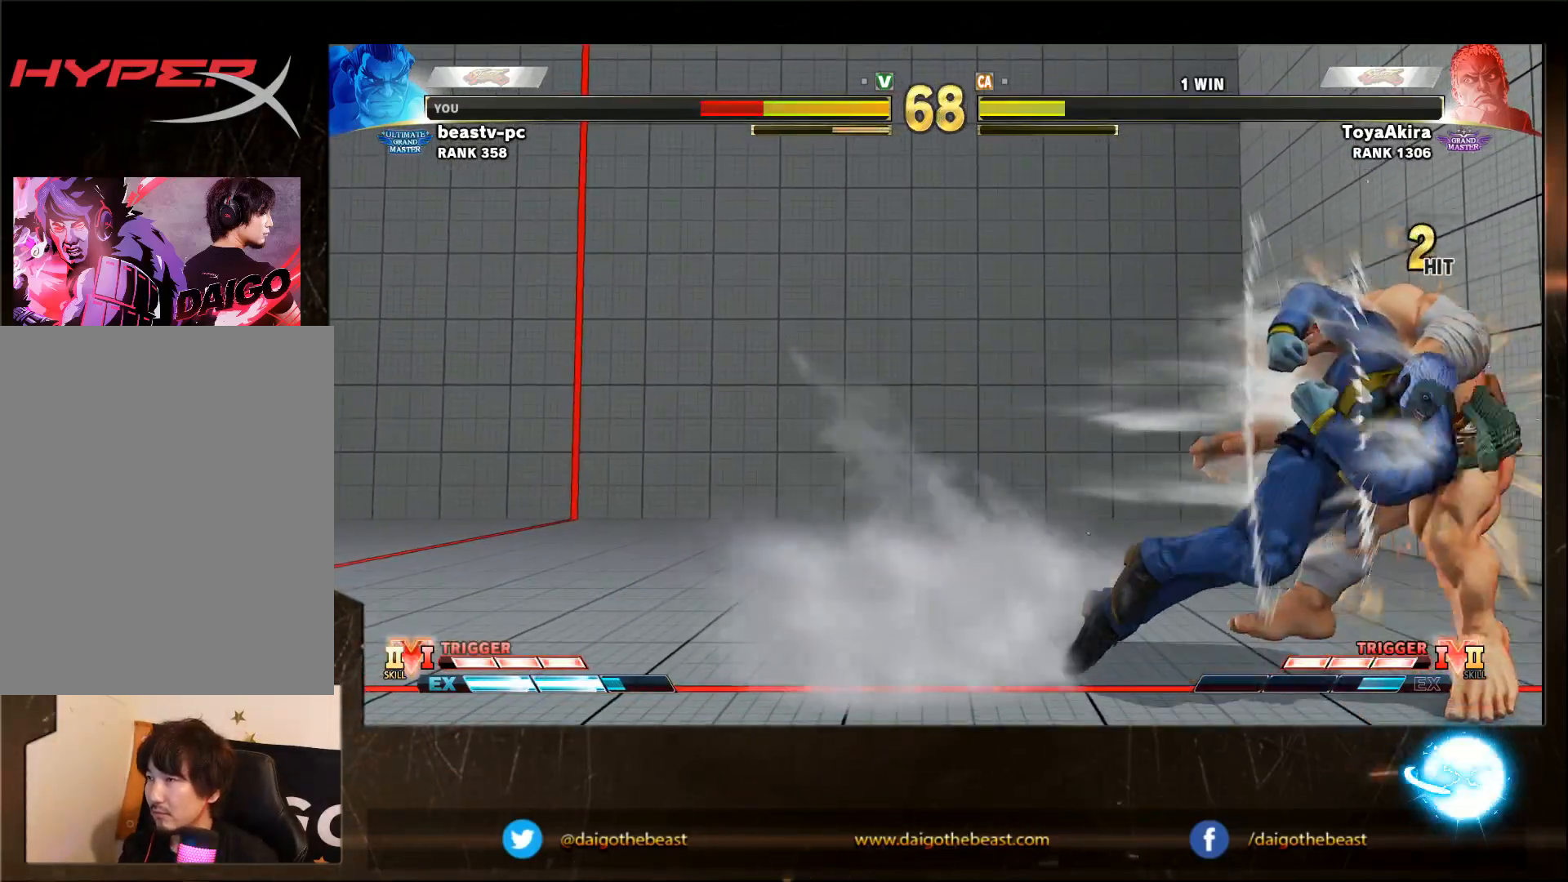
{"buttons": [], "left_stick": "down-right", "events": [[400, "CIRCLE", "down"], [400, "CROSS", "down"], [400, "L2", "down"], [467, "CIRCLE", "up"], [467, "CROSS", "up"], [467, "L2", "up"]]}
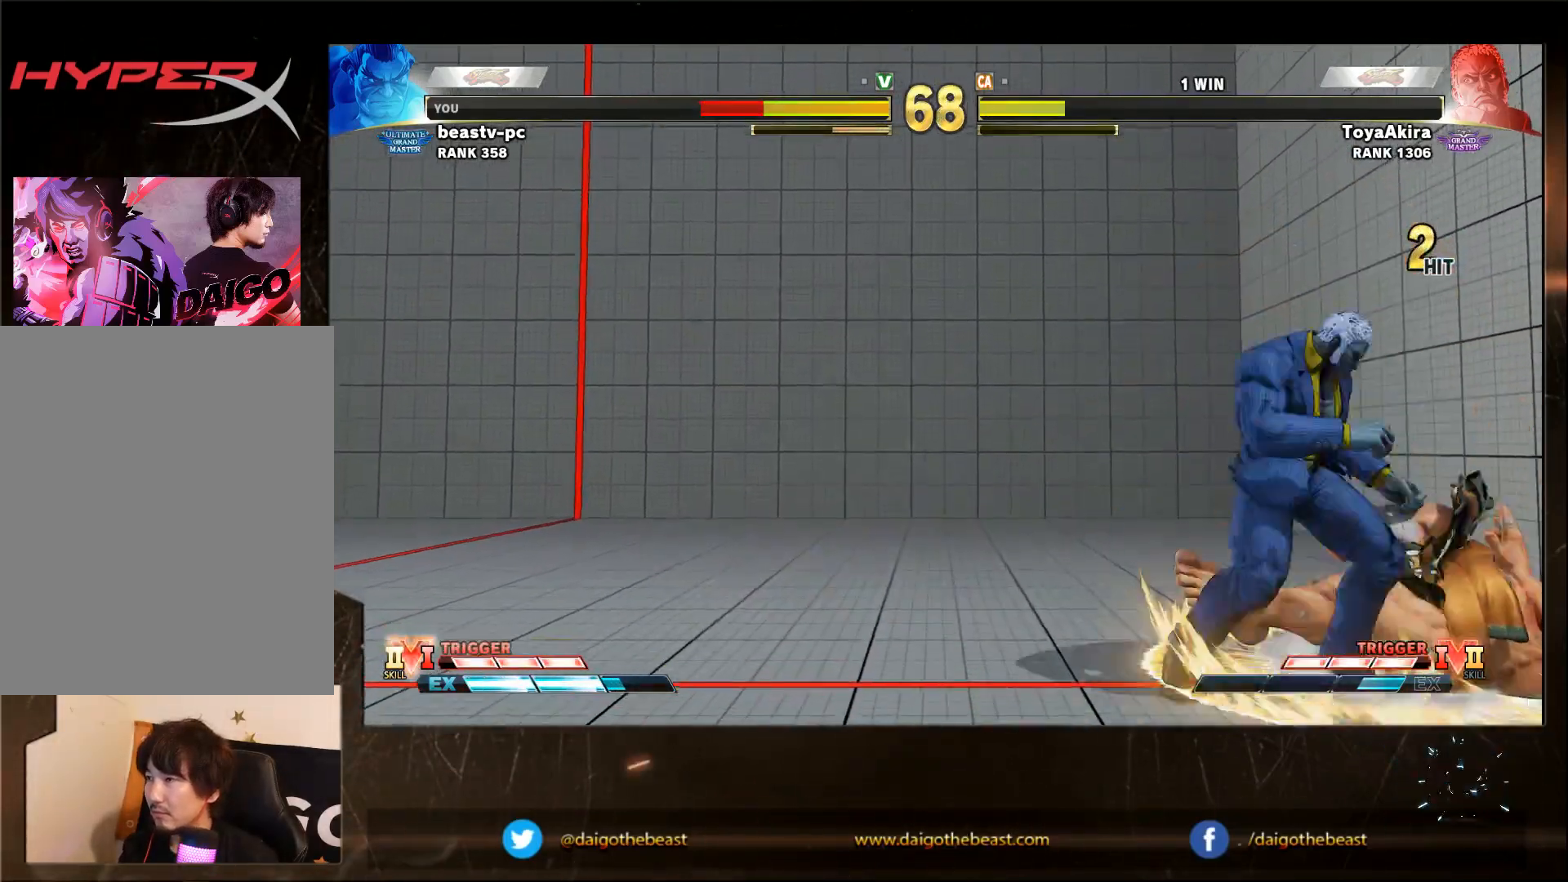
{"buttons": [], "left_stick": "down-right", "events": []}
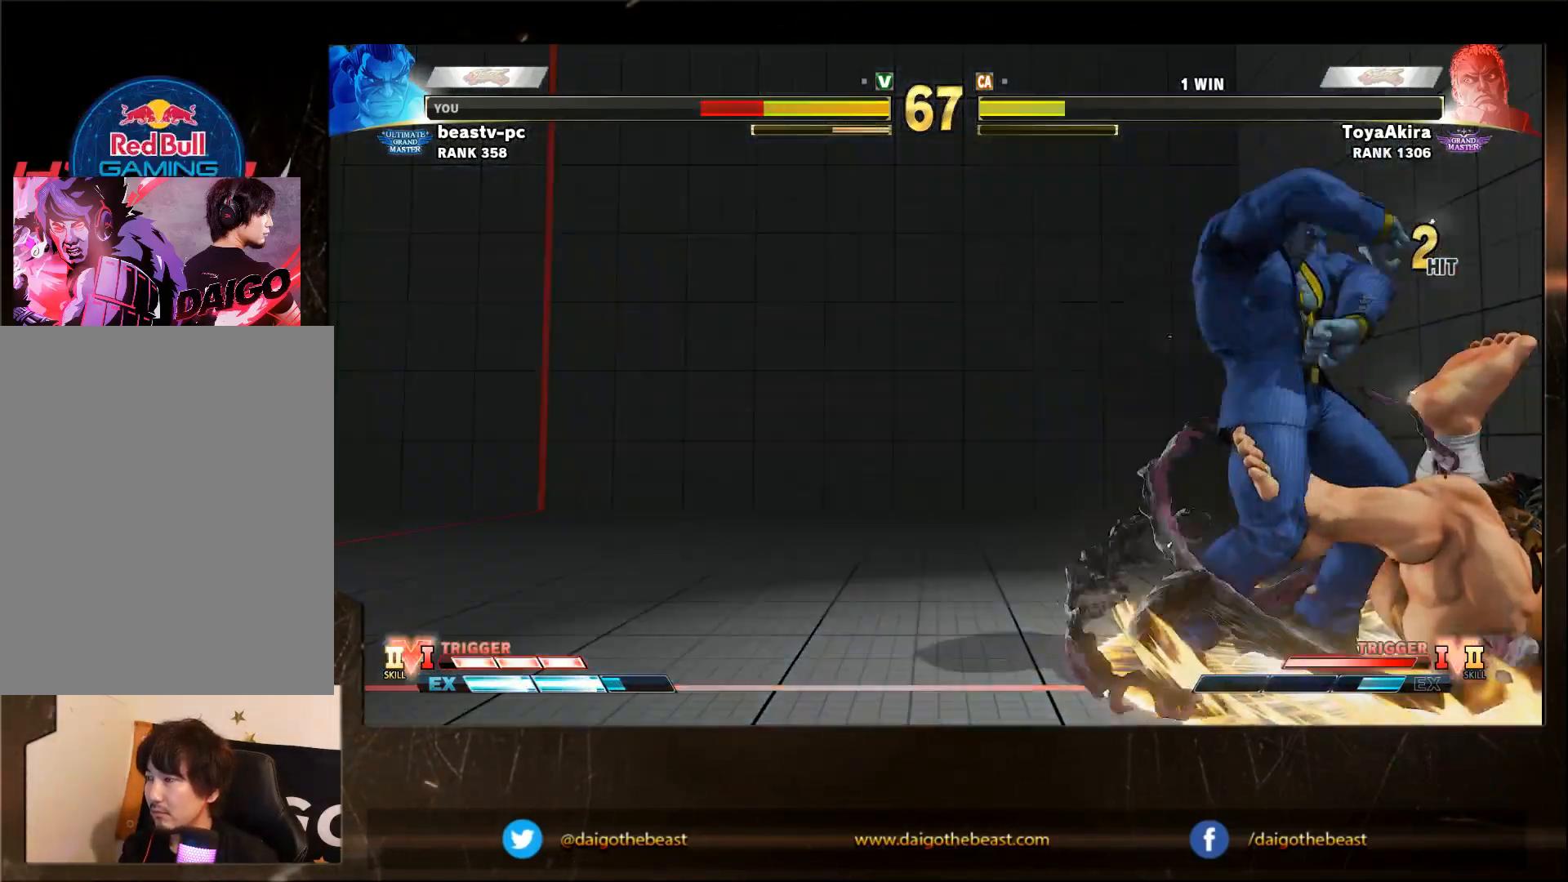
{"buttons": [], "left_stick": "right", "events": [[483, "left_stick", "right"]]}
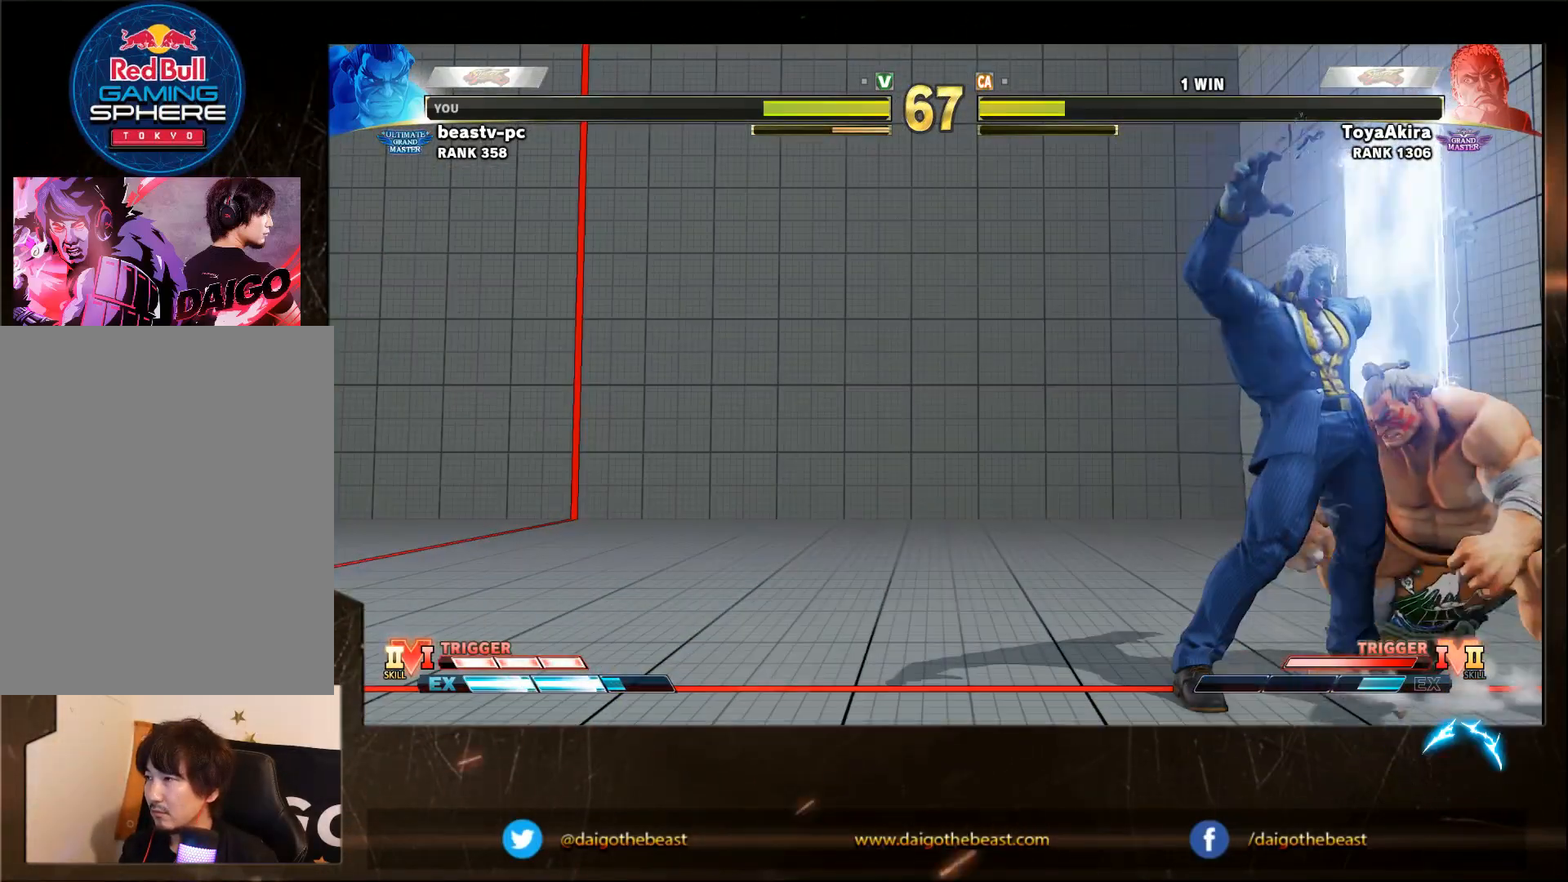
{"buttons": [], "left_stick": "down-right", "events": [[333, "left_stick", "down-right"]]}